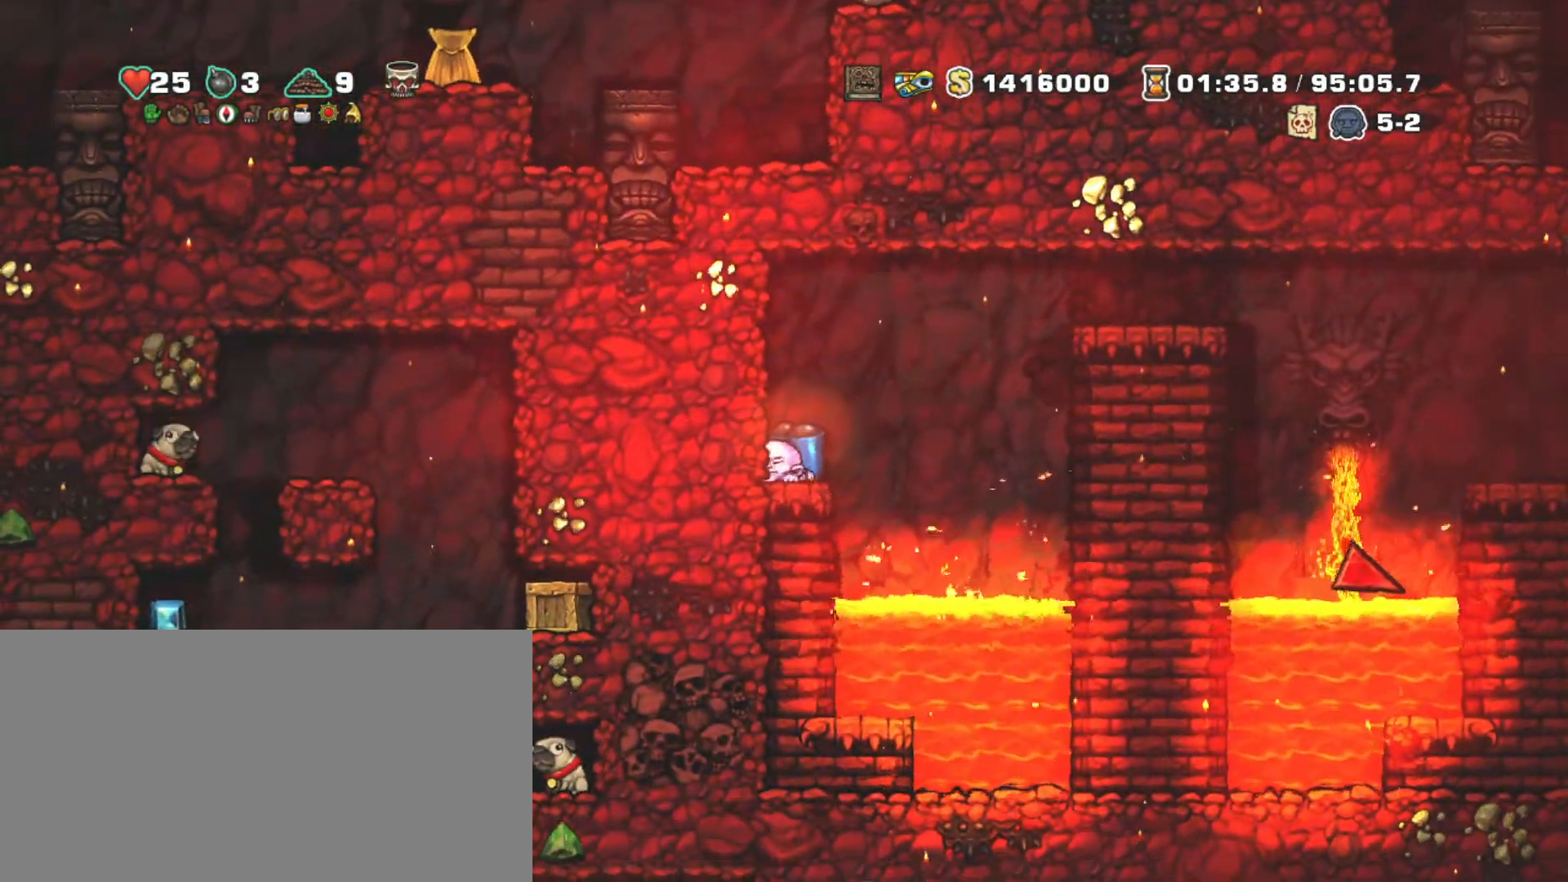
Gameplay with keyboard; each line is a JSON object with the keys held at the frame after it. "events" lists presses ("down") and releases ("up") of "a", "down", "escape", "left", "right", "s", "shift", "space", "tab", "up", "x" and "z" between this image and that frame as [ms after this image, input, new state], when the widget could be followed in between. No other keys are recorded. Mouse input is not recorded.
{"keys": ["down", "shift"], "events": []}
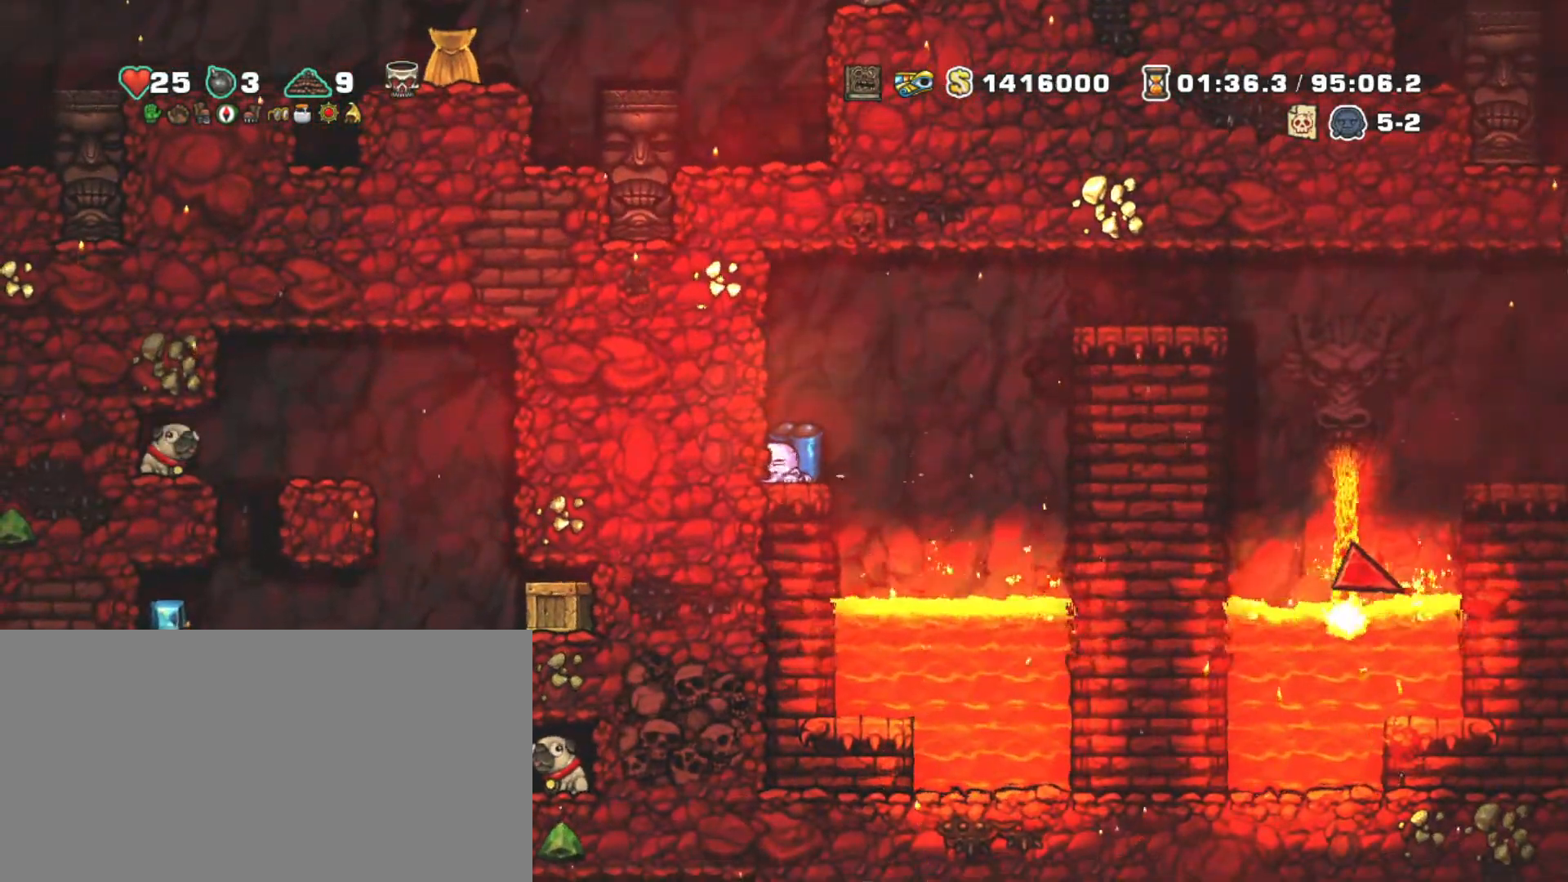
{"keys": ["down", "shift"], "events": []}
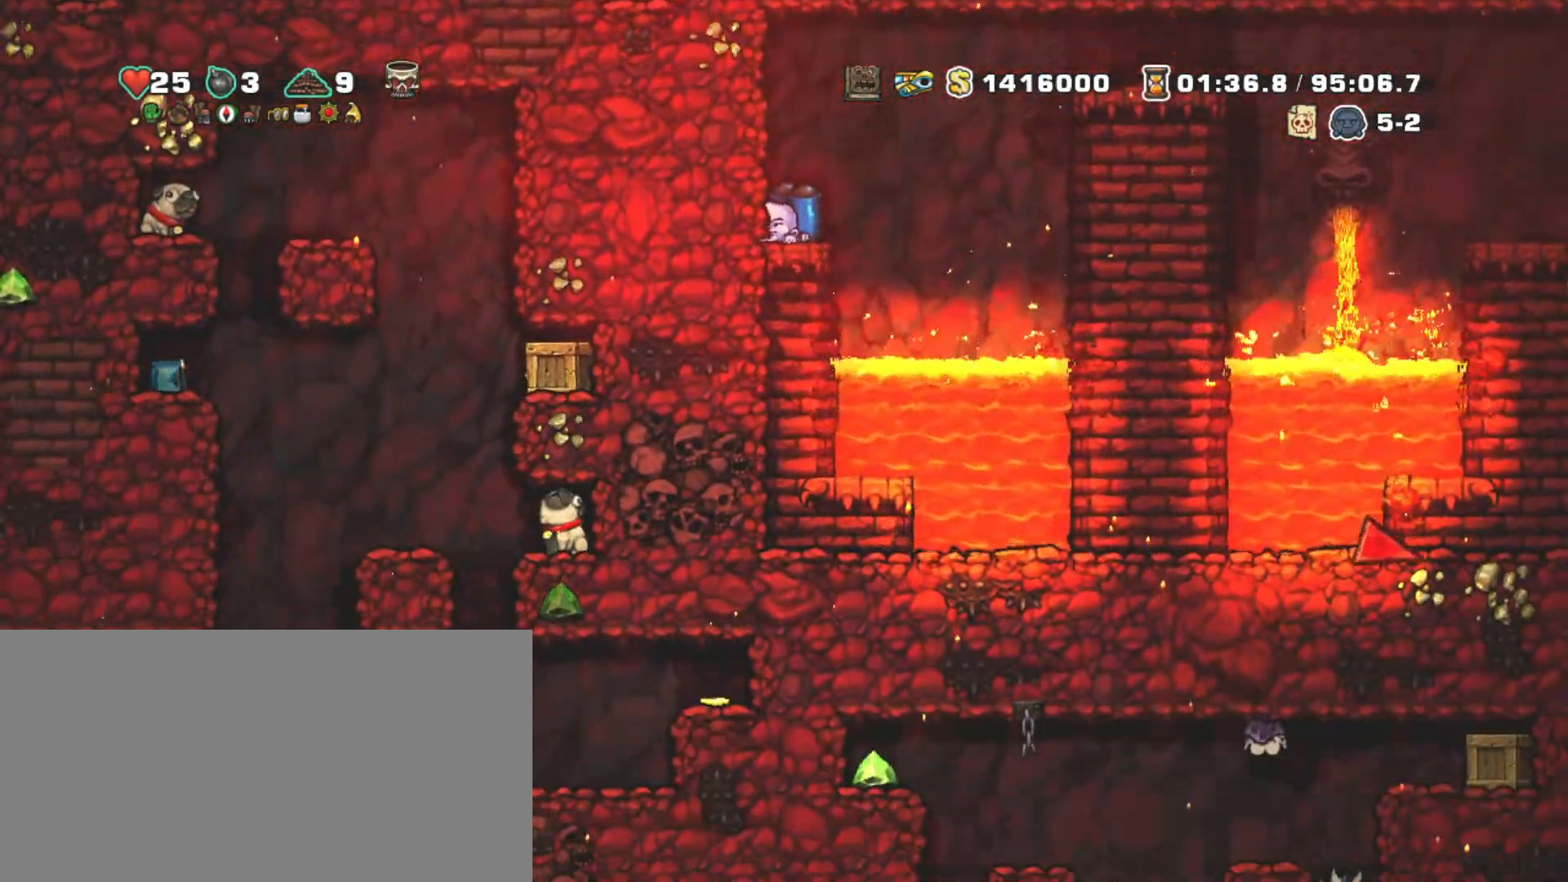
{"keys": ["down", "shift", "x"], "events": [[417, "x", "down"]]}
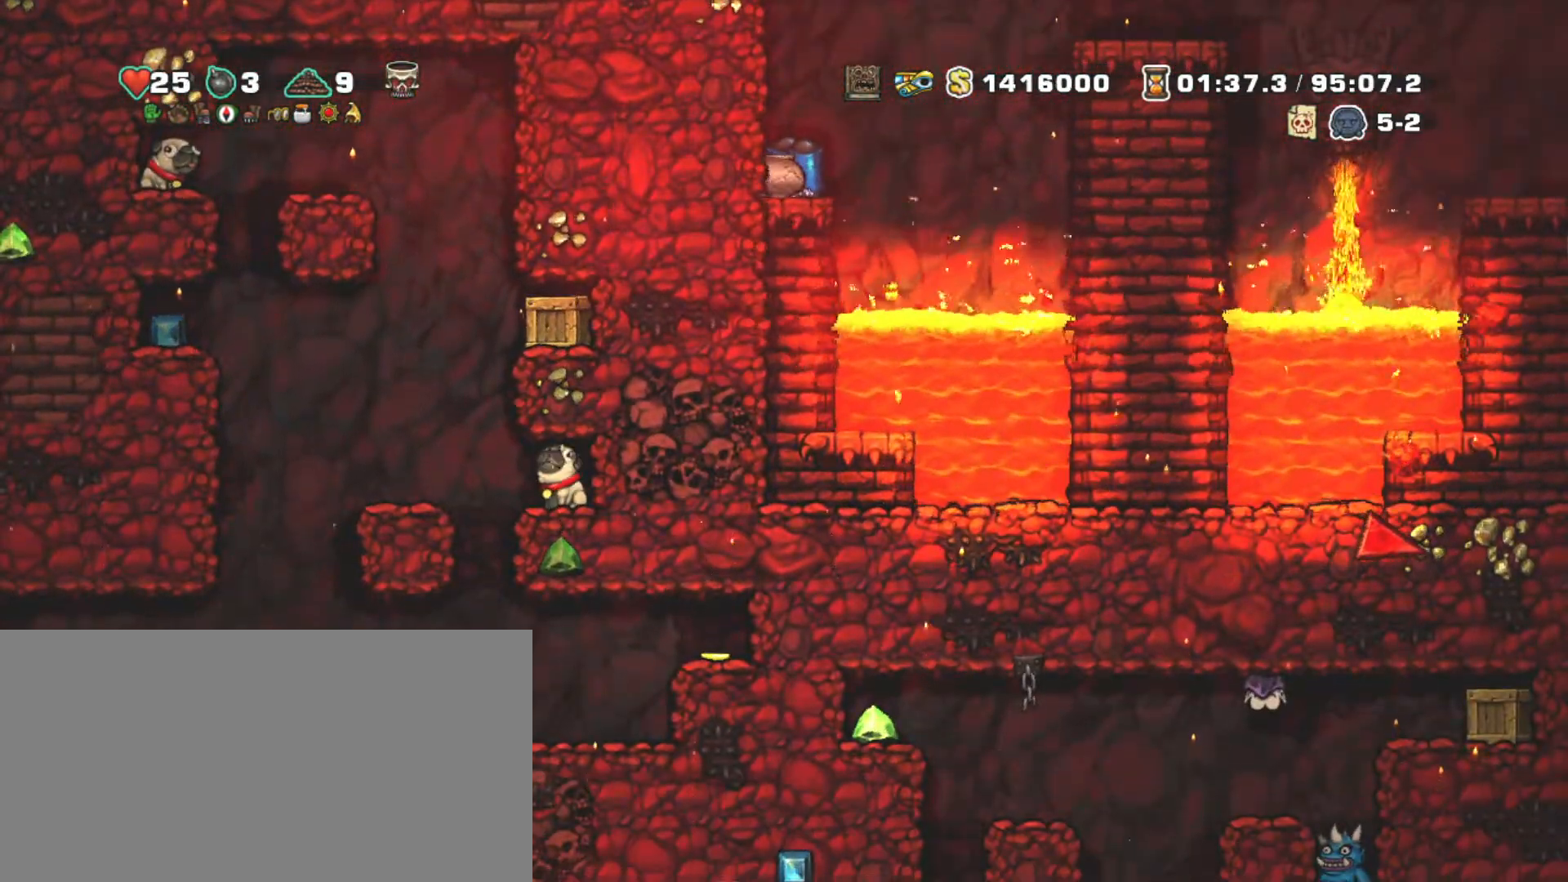
{"keys": ["right", "shift", "z"], "events": [[50, "x", "up"], [100, "down", "up"], [100, "right", "down"], [150, "z", "down"], [250, "right", "up"], [250, "z", "up"], [300, "z", "down"], [383, "right", "down"]]}
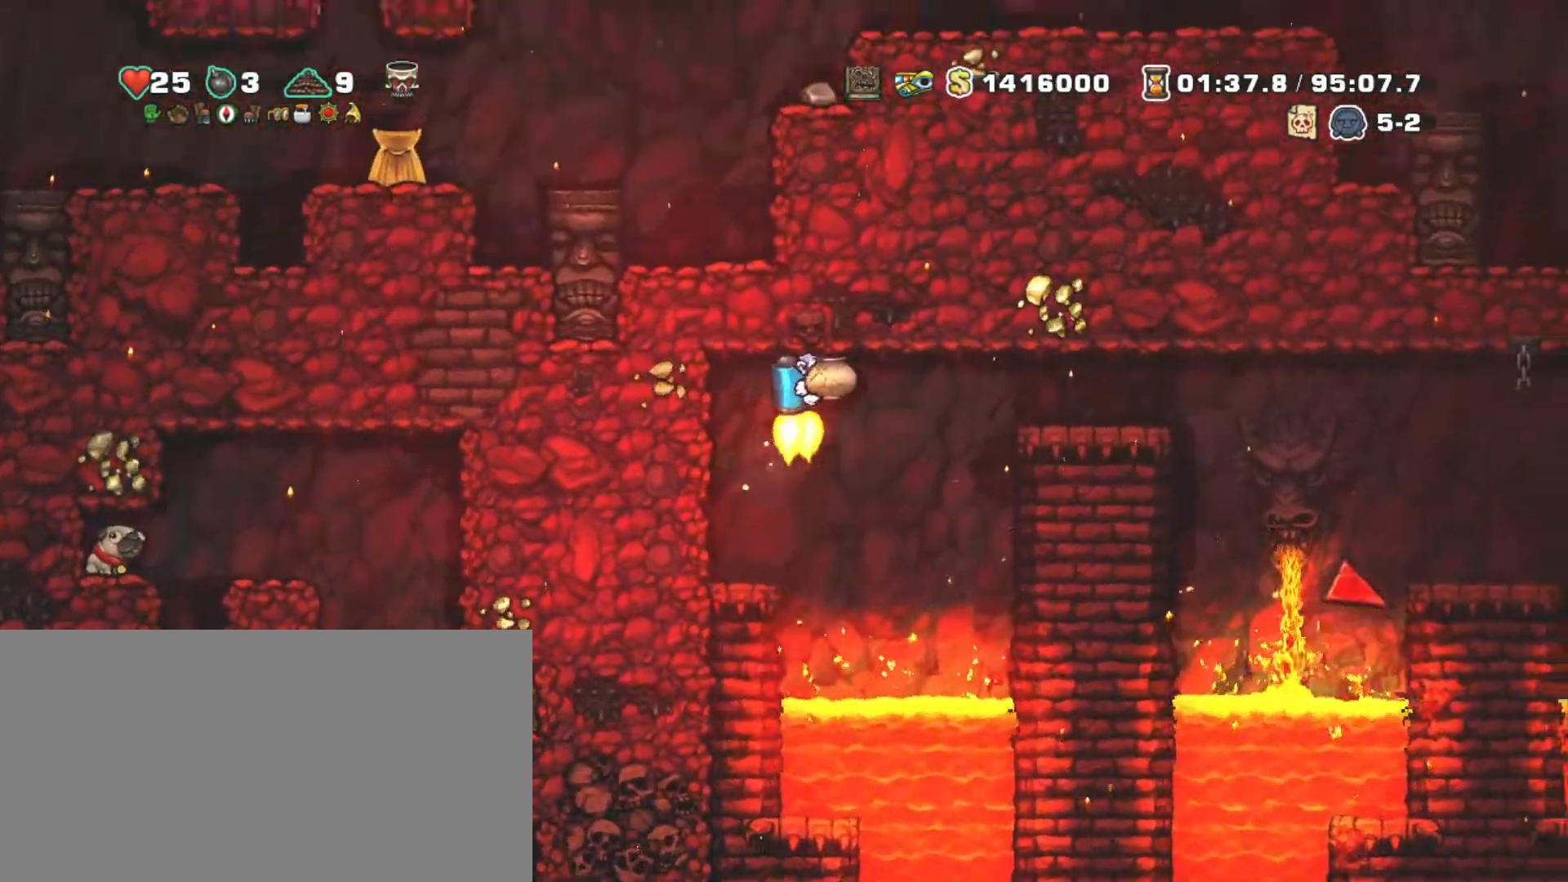
{"keys": ["right", "shift", "z"], "events": []}
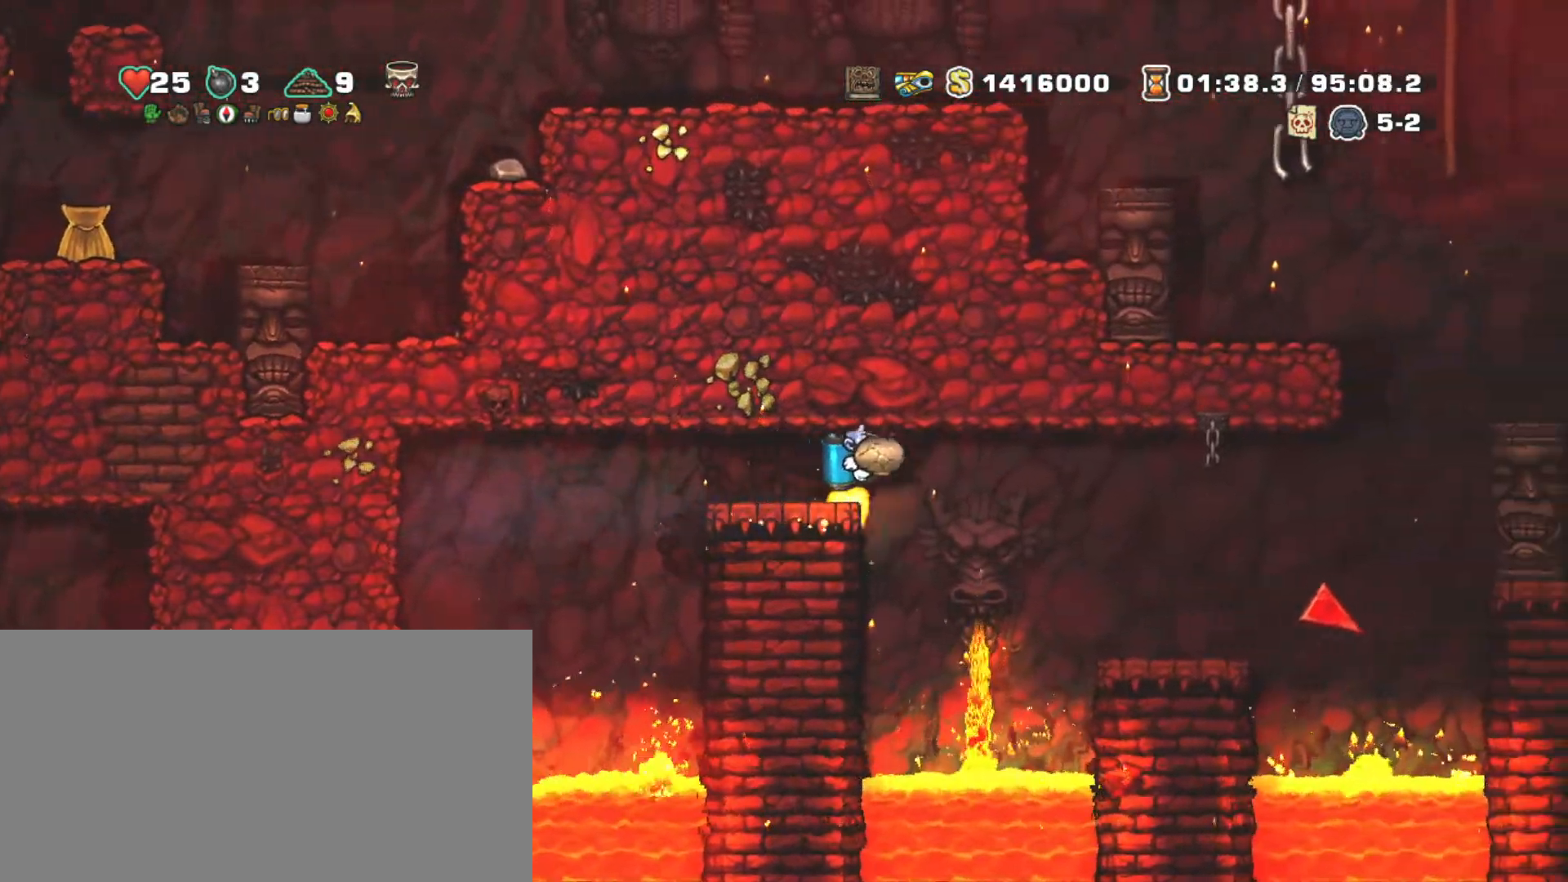
{"keys": ["right", "shift"], "events": [[50, "z", "up"], [367, "right", "up"], [500, "right", "down"]]}
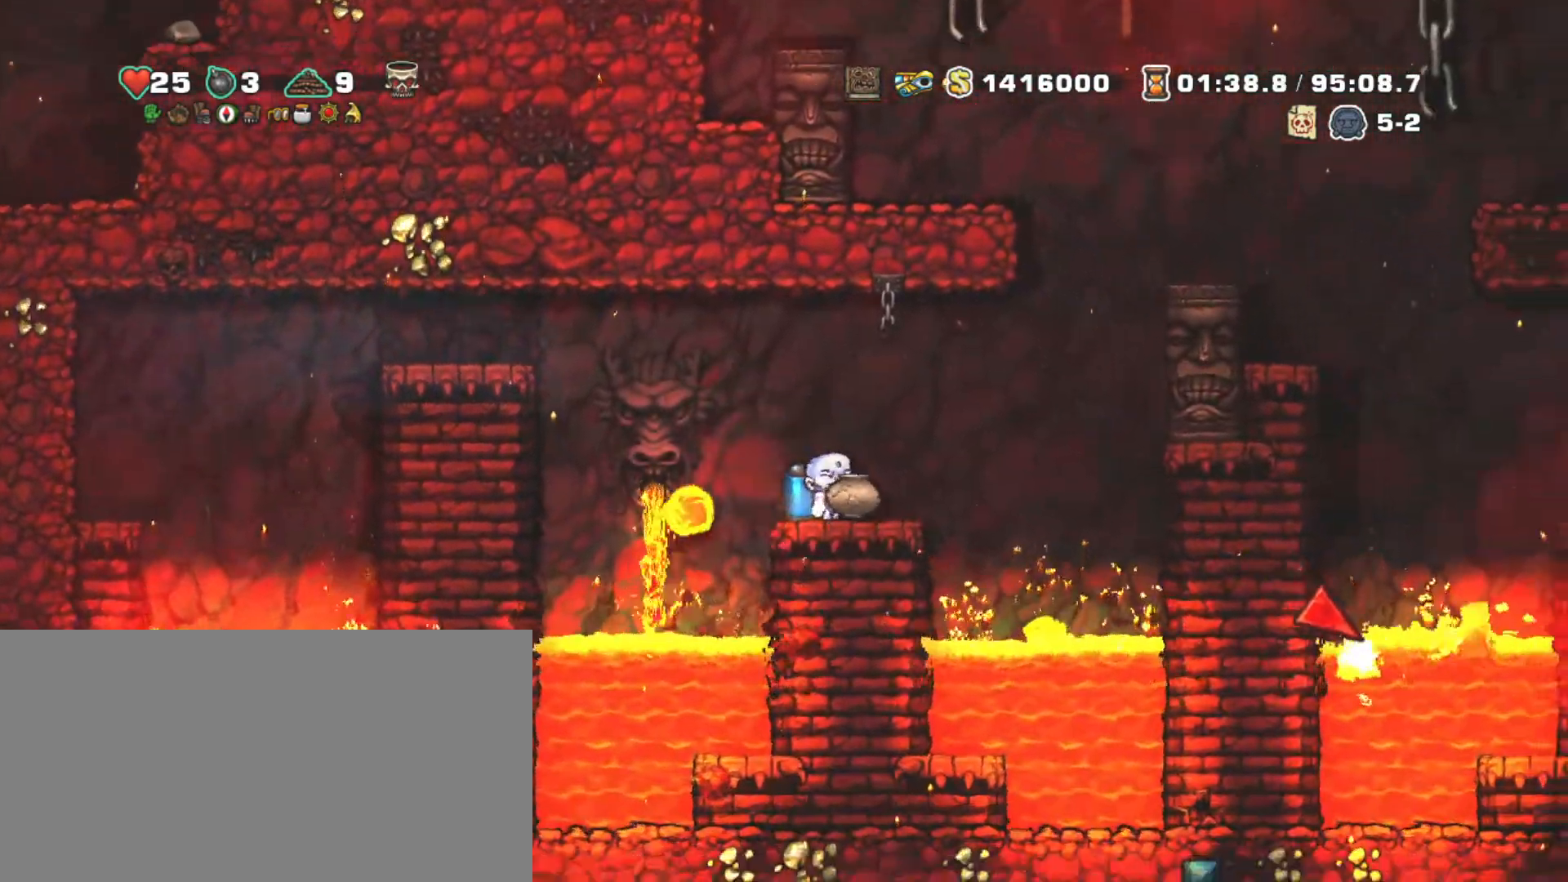
{"keys": ["left", "shift", "z"], "events": [[50, "z", "down"], [150, "z", "up"], [200, "z", "down"], [383, "right", "up"], [433, "left", "down"]]}
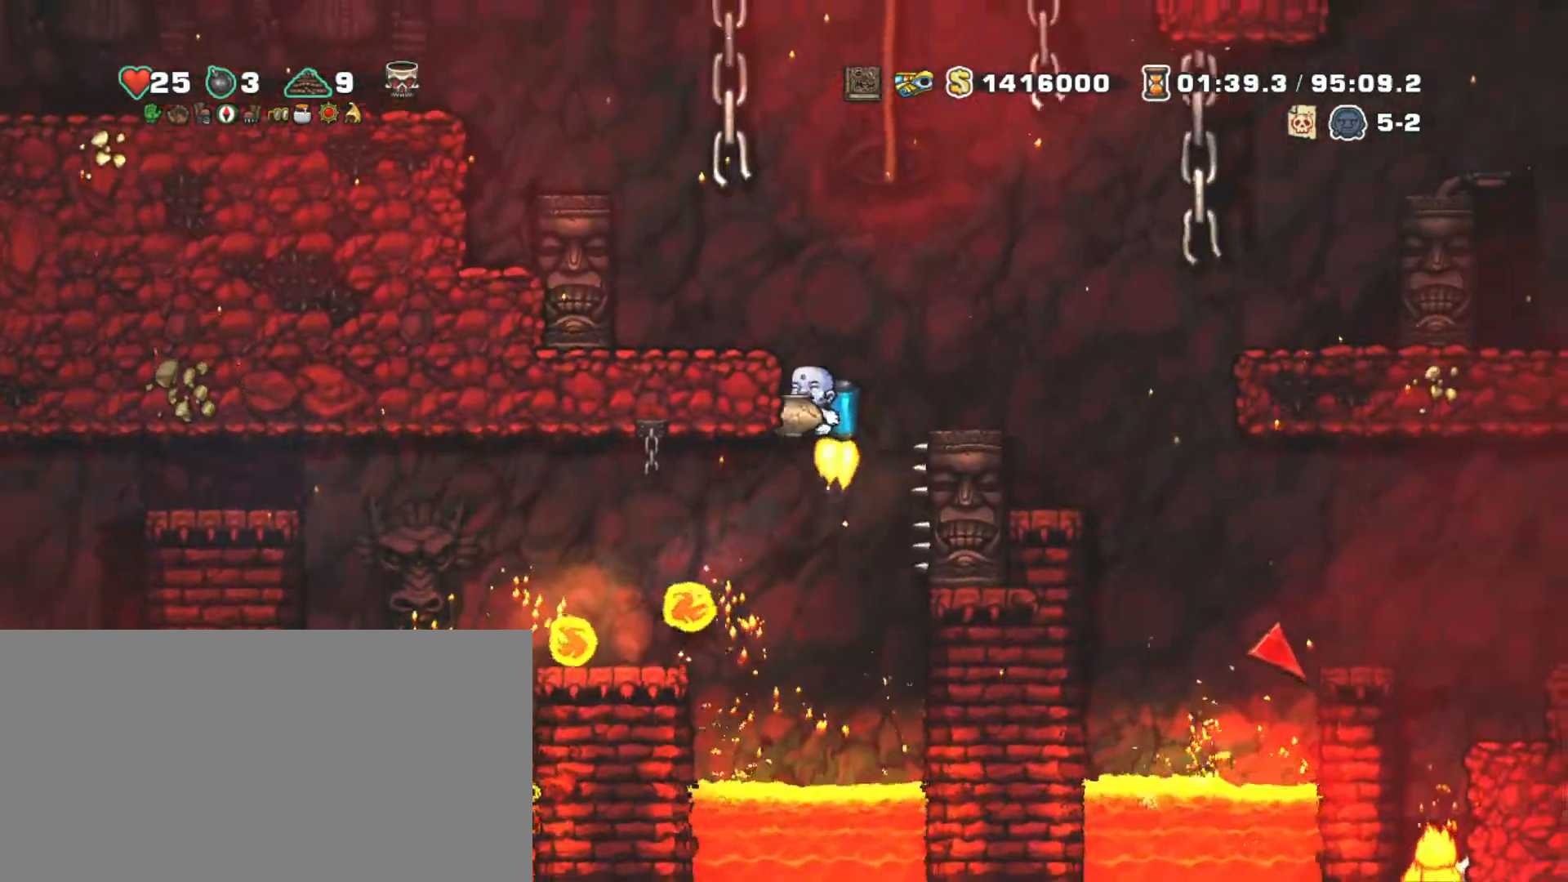
{"keys": ["right", "shift"], "events": [[17, "left", "up"], [67, "right", "down"], [483, "z", "up"]]}
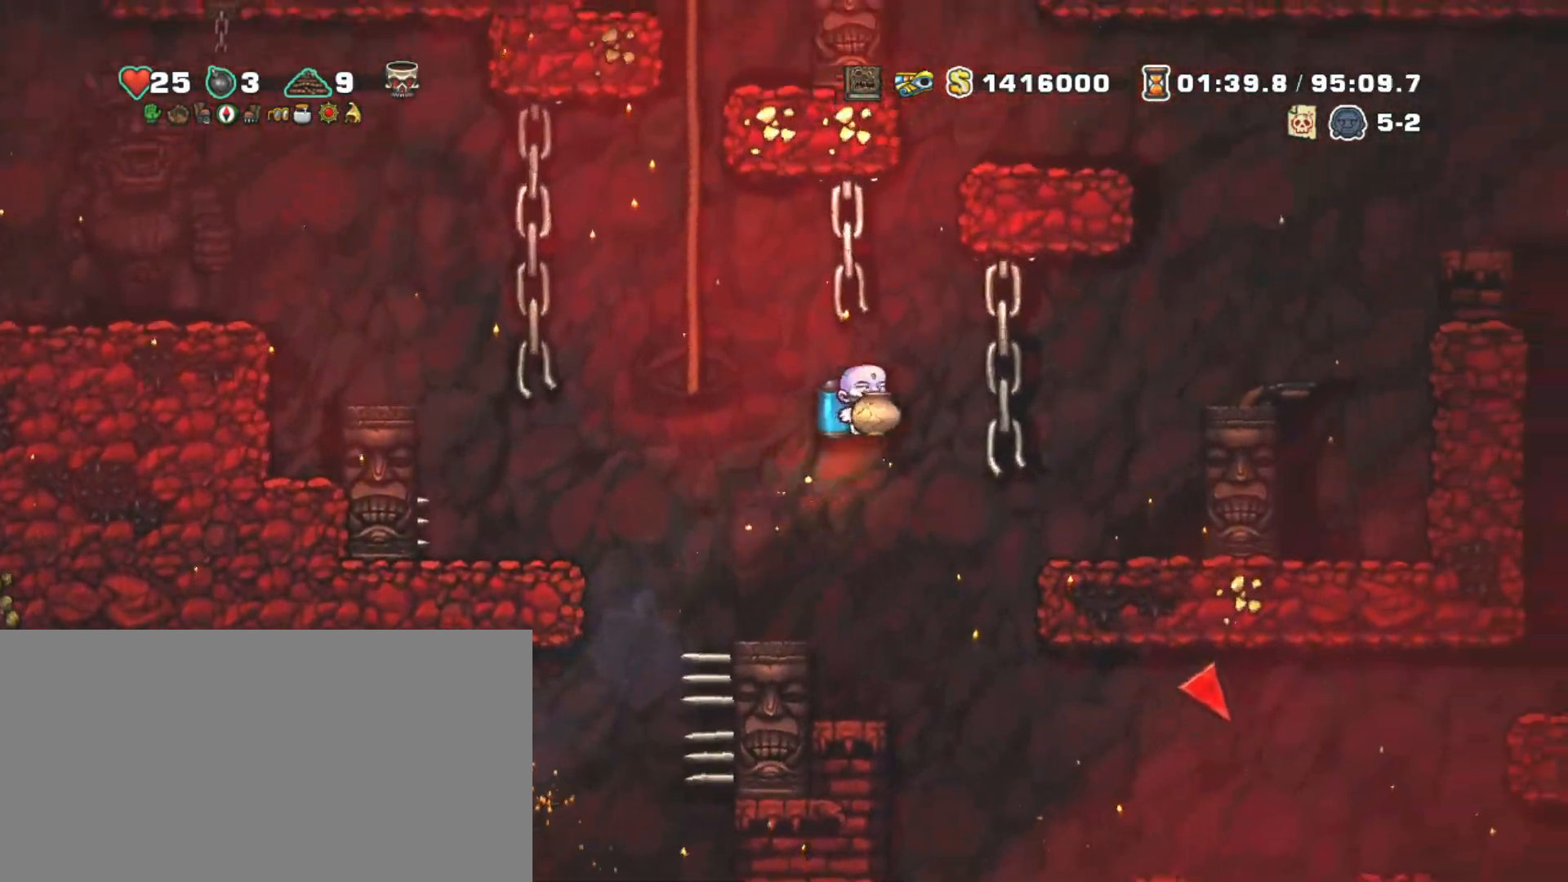
{"keys": ["shift", "z"], "events": [[83, "right", "up"], [133, "down", "down"], [183, "x", "down"], [233, "down", "up"], [267, "x", "up"], [417, "z", "down"]]}
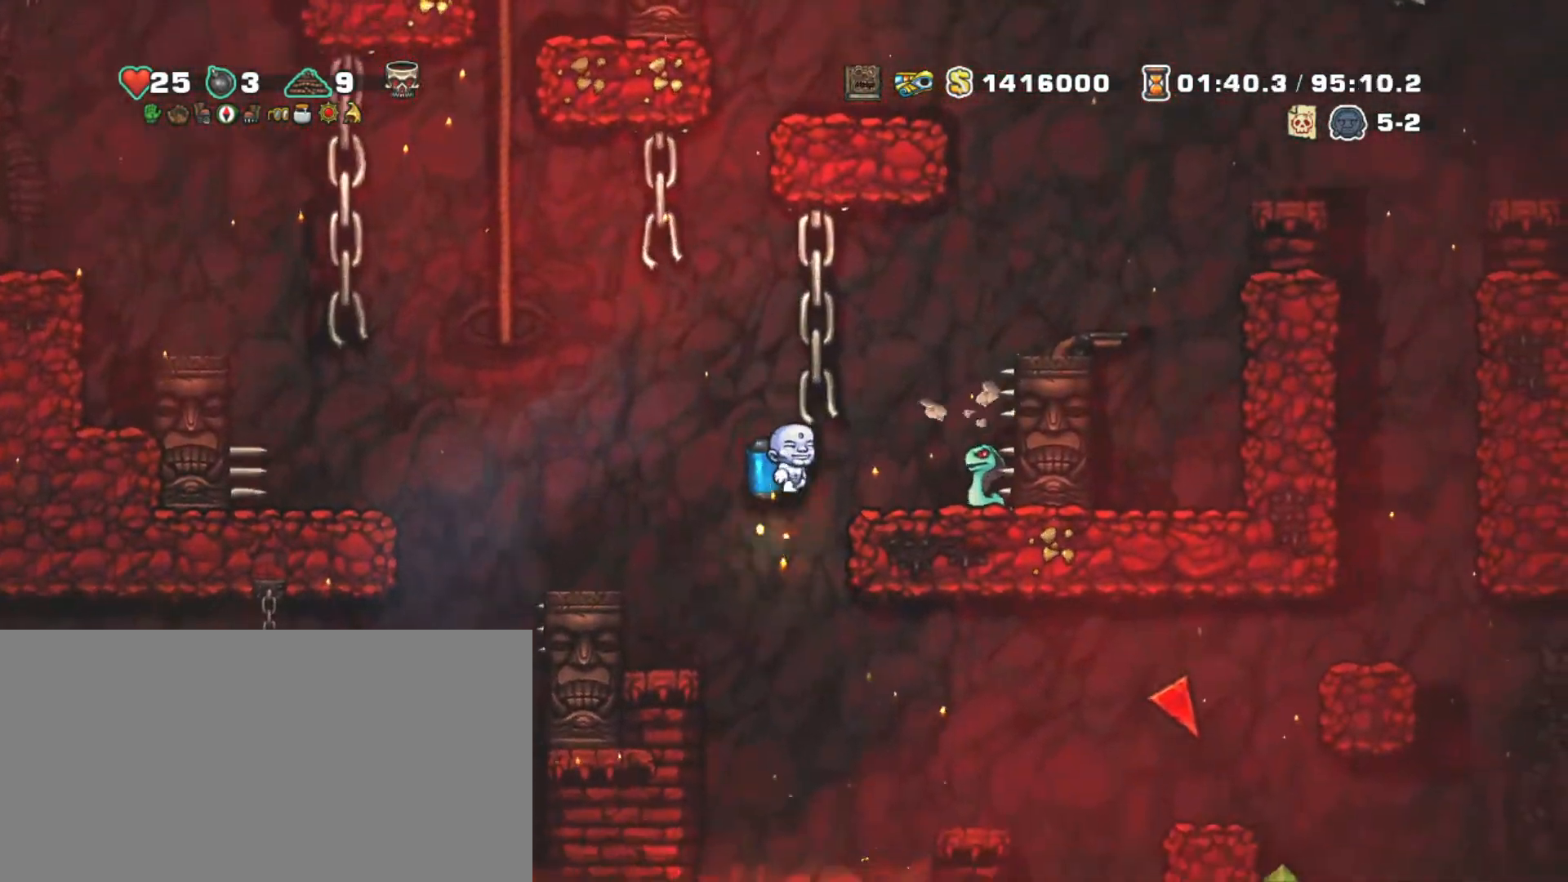
{"keys": ["right", "shift", "z"], "events": [[17, "z", "up"], [283, "z", "down"], [433, "right", "down"], [433, "z", "up"], [483, "z", "down"]]}
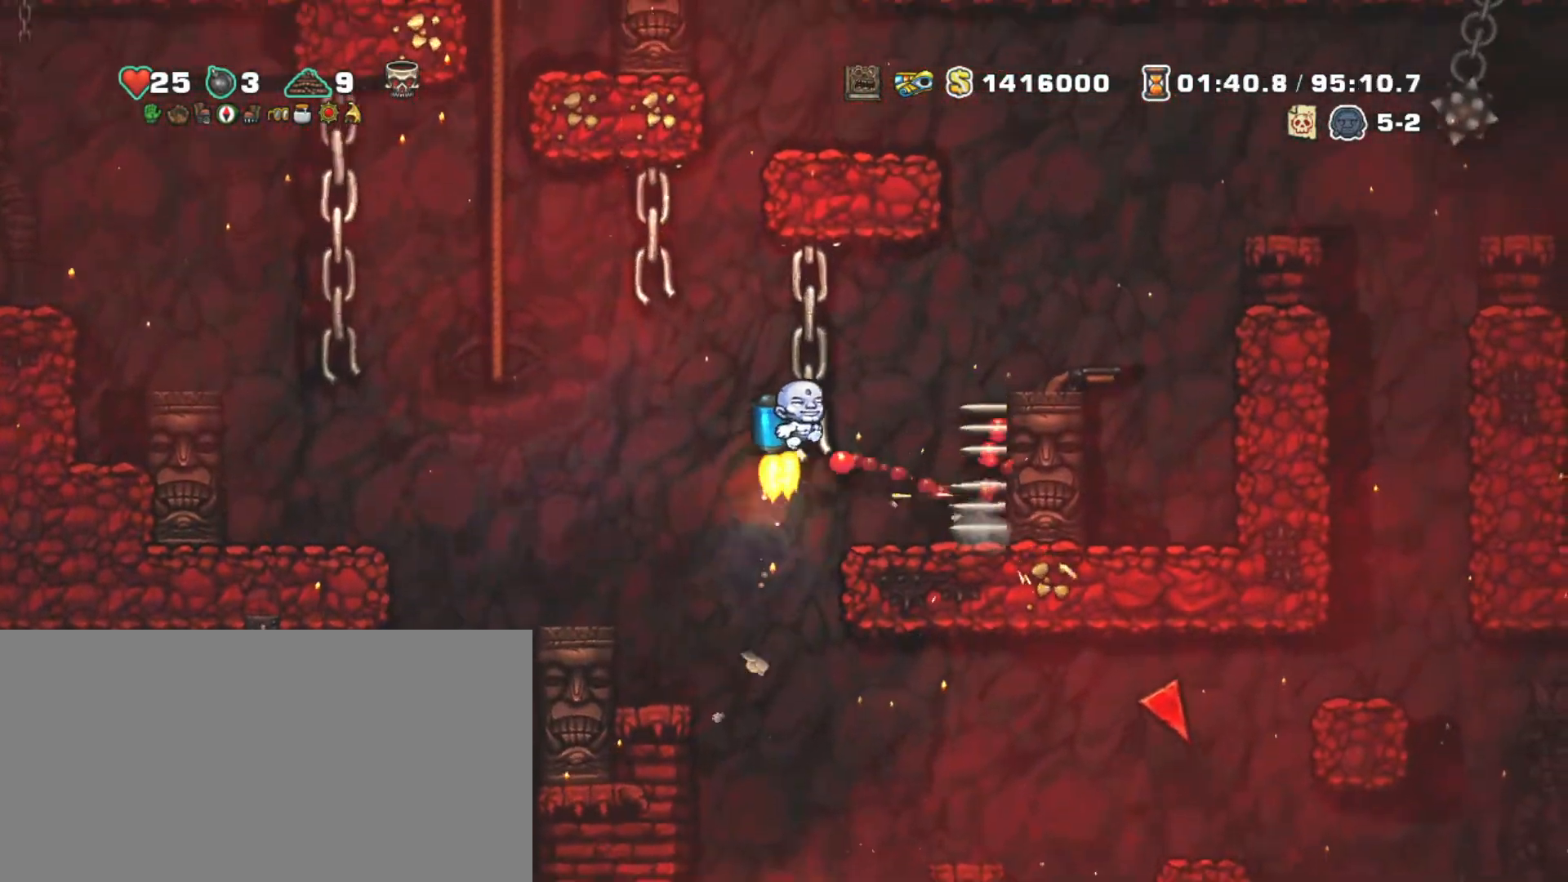
{"keys": ["shift"], "events": [[200, "z", "up"], [300, "right", "up"]]}
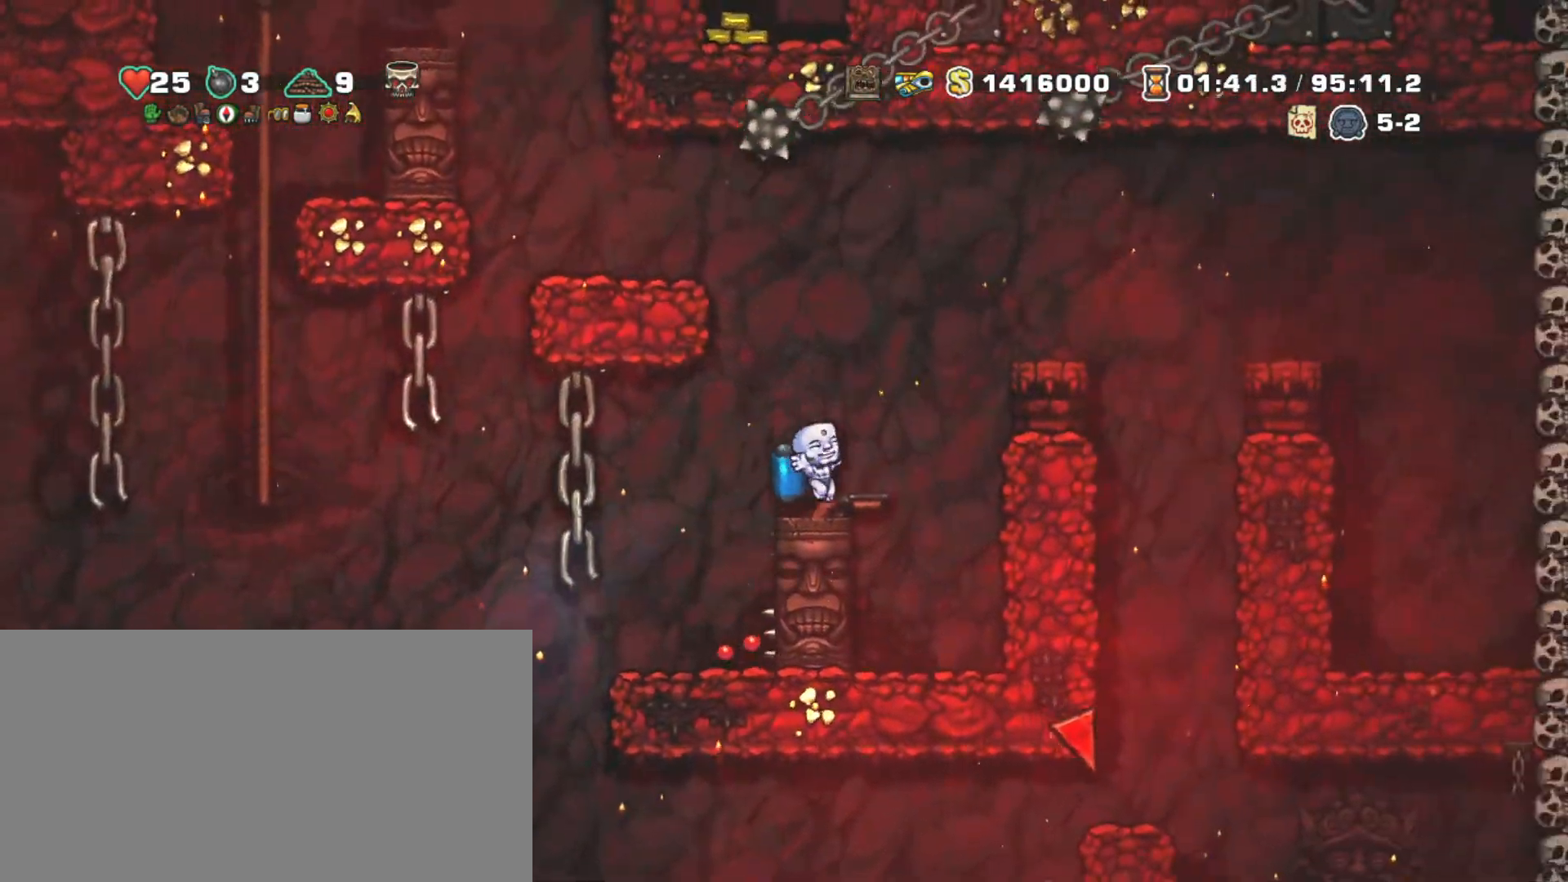
{"keys": ["shift", "z"], "events": [[33, "right", "down"], [133, "down", "down"], [183, "right", "up"], [183, "x", "down"], [283, "down", "up"], [283, "x", "up"], [283, "z", "down"], [367, "left", "down"], [367, "z", "up"], [417, "z", "down"], [467, "left", "up"]]}
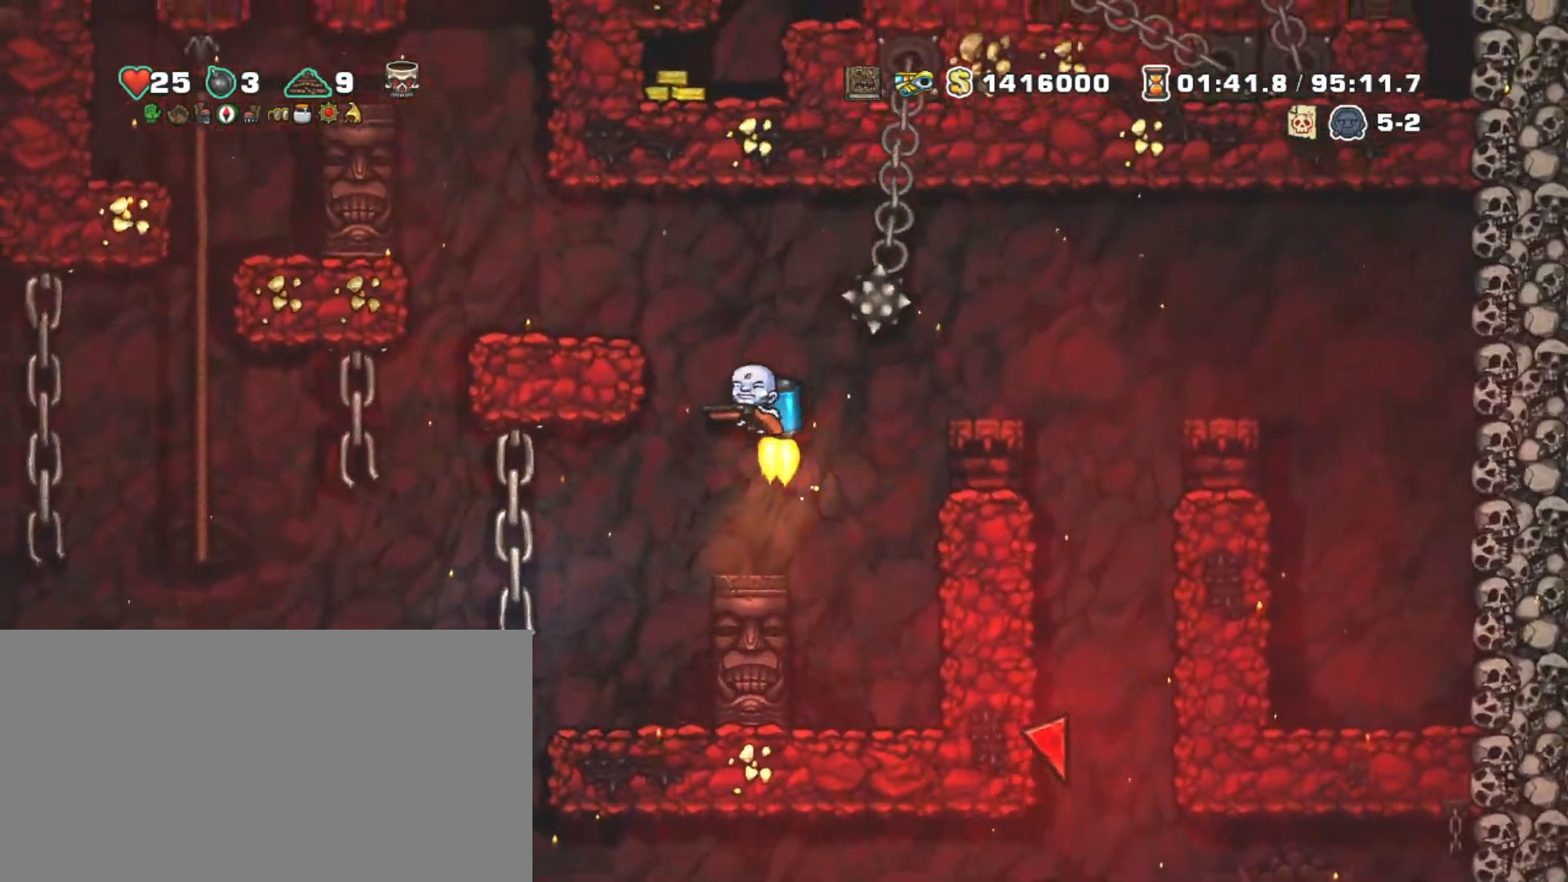
{"keys": ["shift"], "events": [[150, "z", "up"]]}
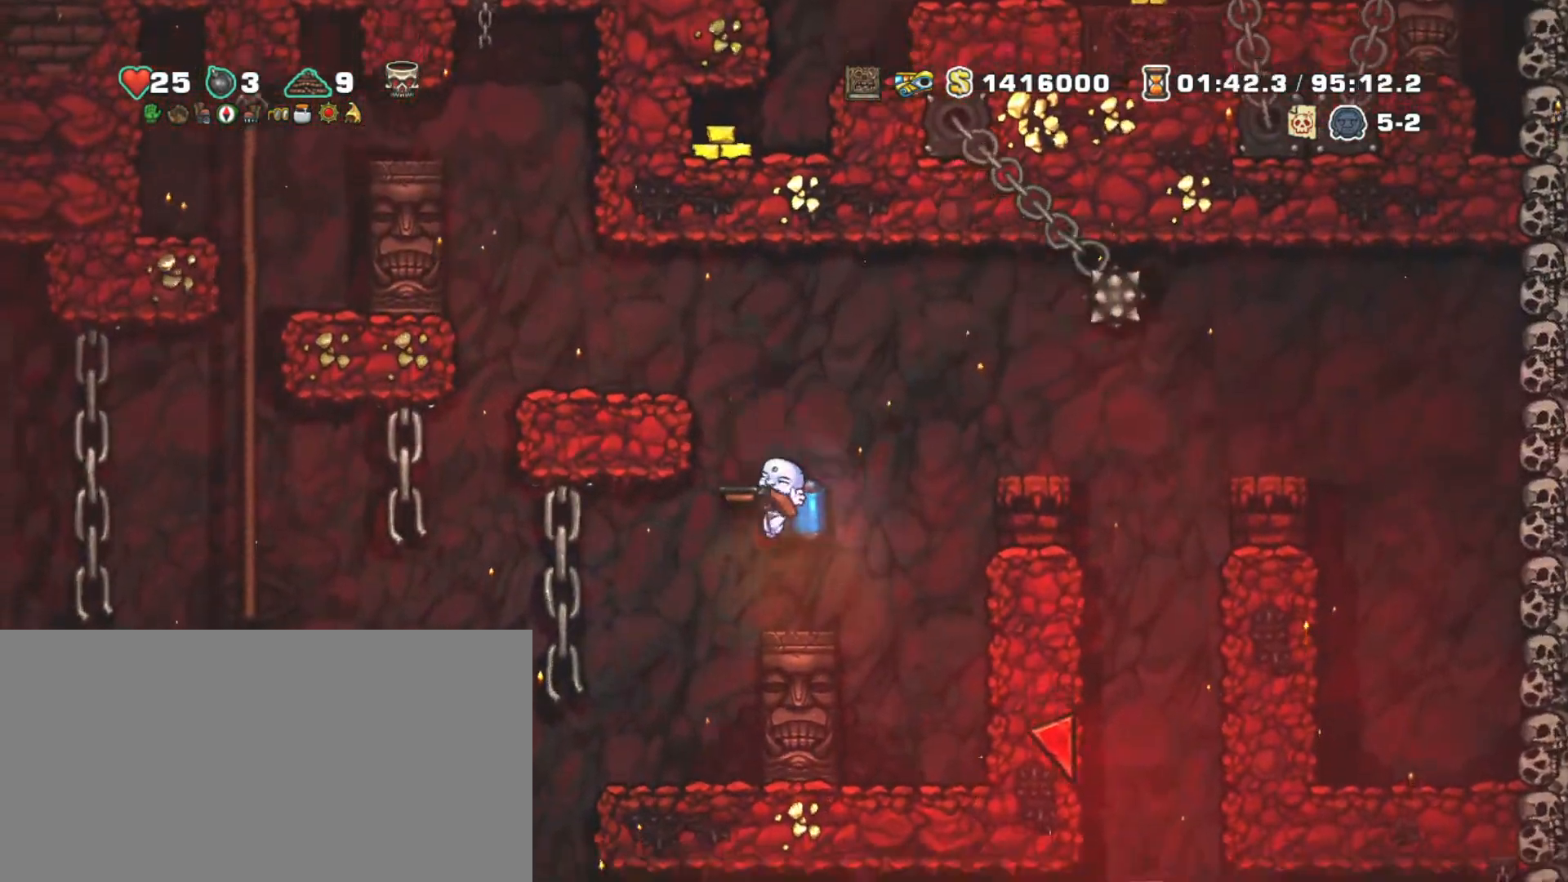
{"keys": ["left", "shift", "z"], "events": [[67, "left", "down"], [450, "z", "down"]]}
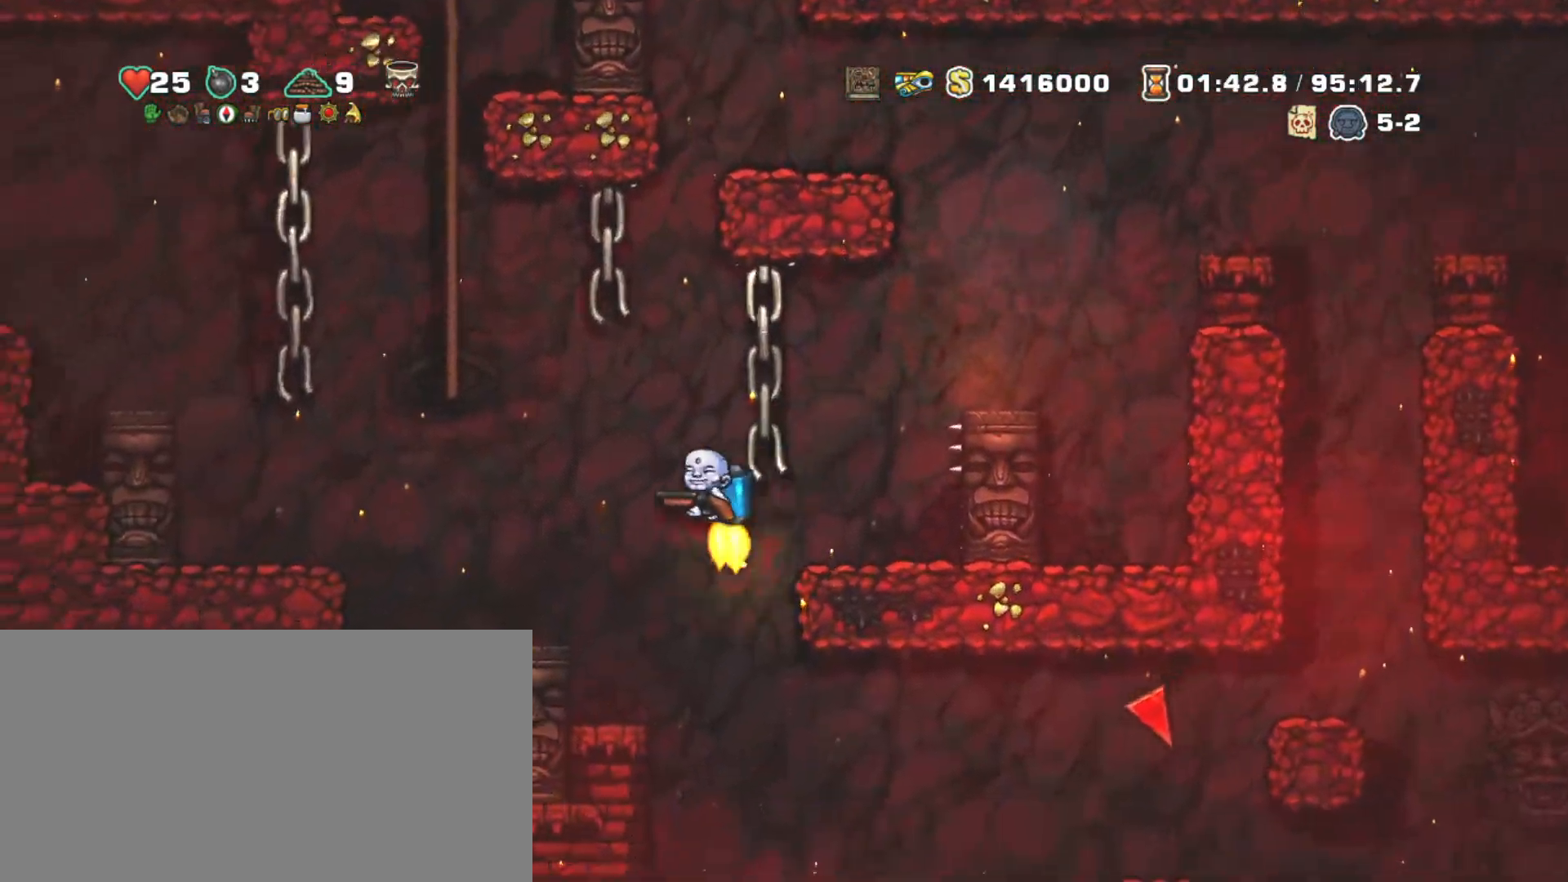
{"keys": ["left", "shift", "up"], "events": [[83, "z", "up"], [133, "z", "down"], [417, "z", "up"], [467, "up", "down"]]}
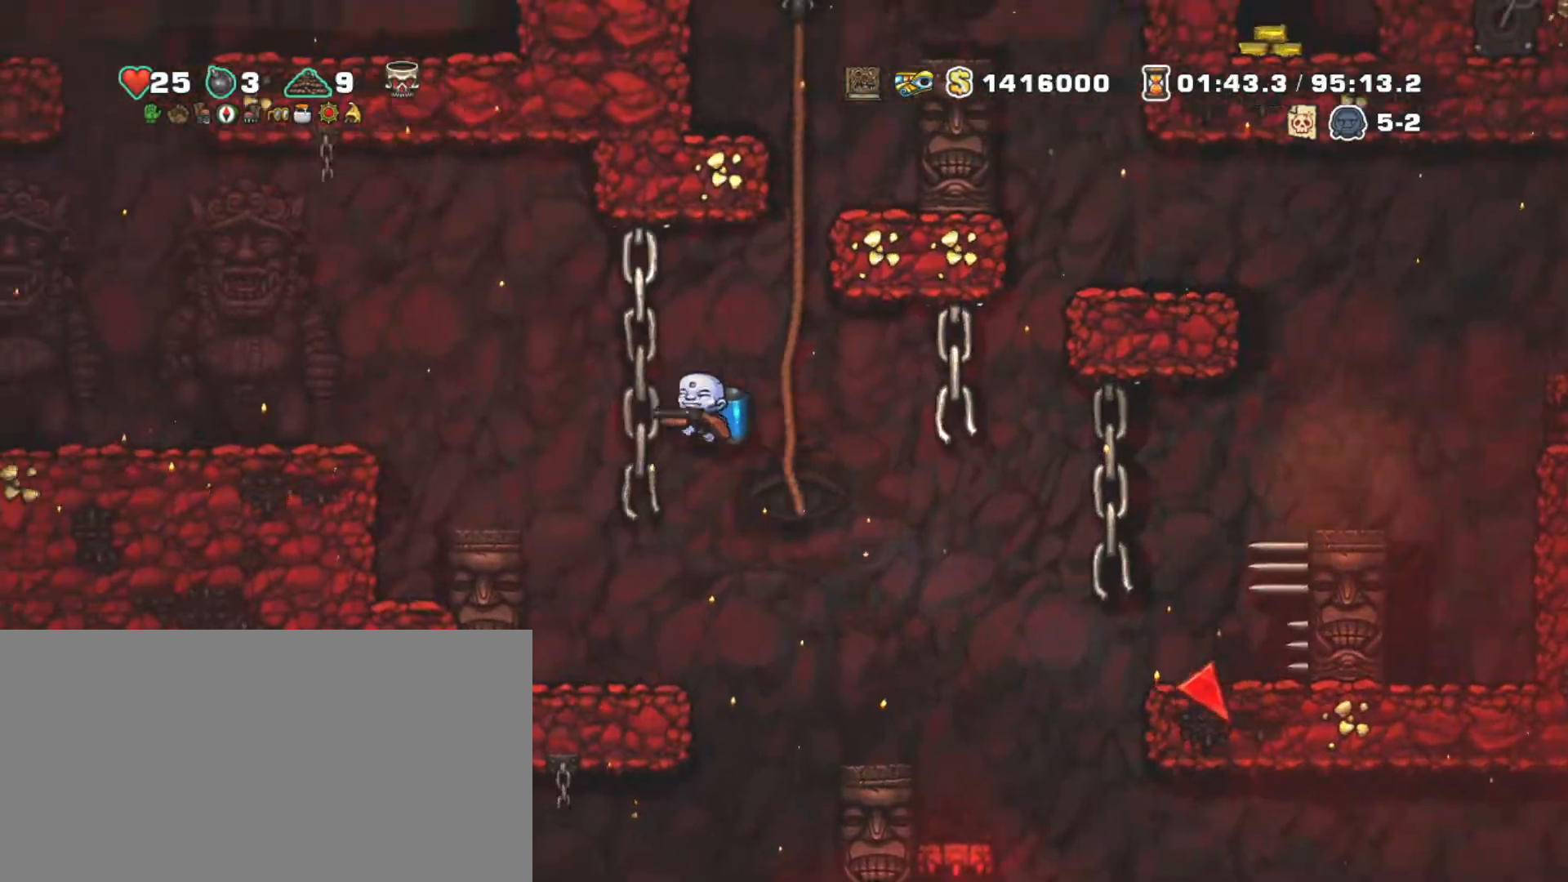
{"keys": ["left", "shift"], "events": [[50, "z", "down"], [100, "up", "up"], [200, "z", "up"]]}
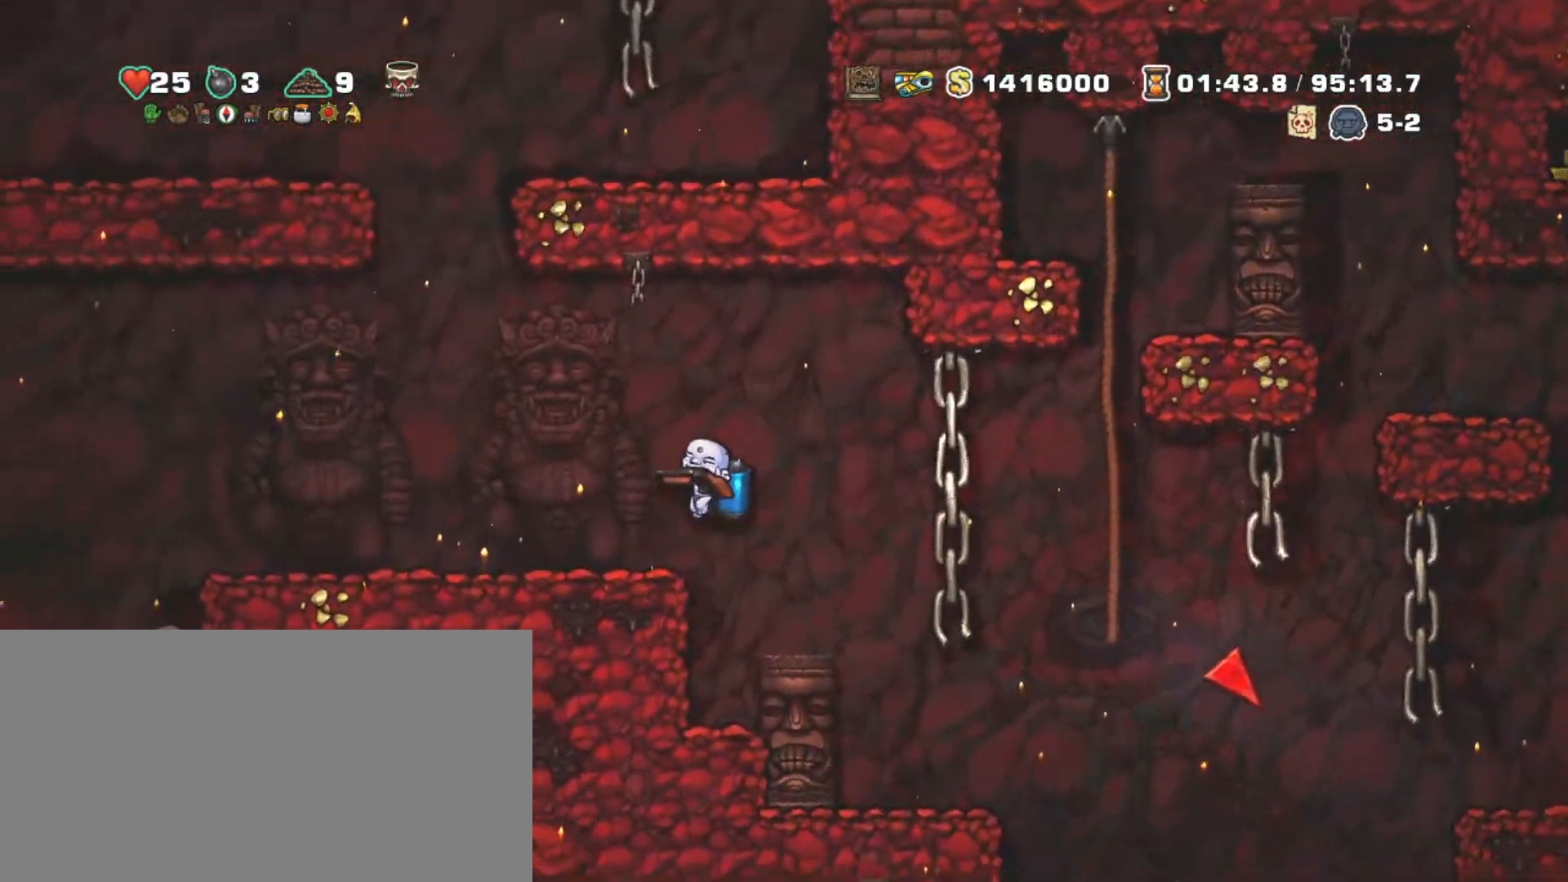
{"keys": ["shift", "z"], "events": [[167, "z", "down"], [267, "z", "up"], [300, "right", "down"], [350, "z", "down"], [400, "left", "up"], [400, "right", "up"]]}
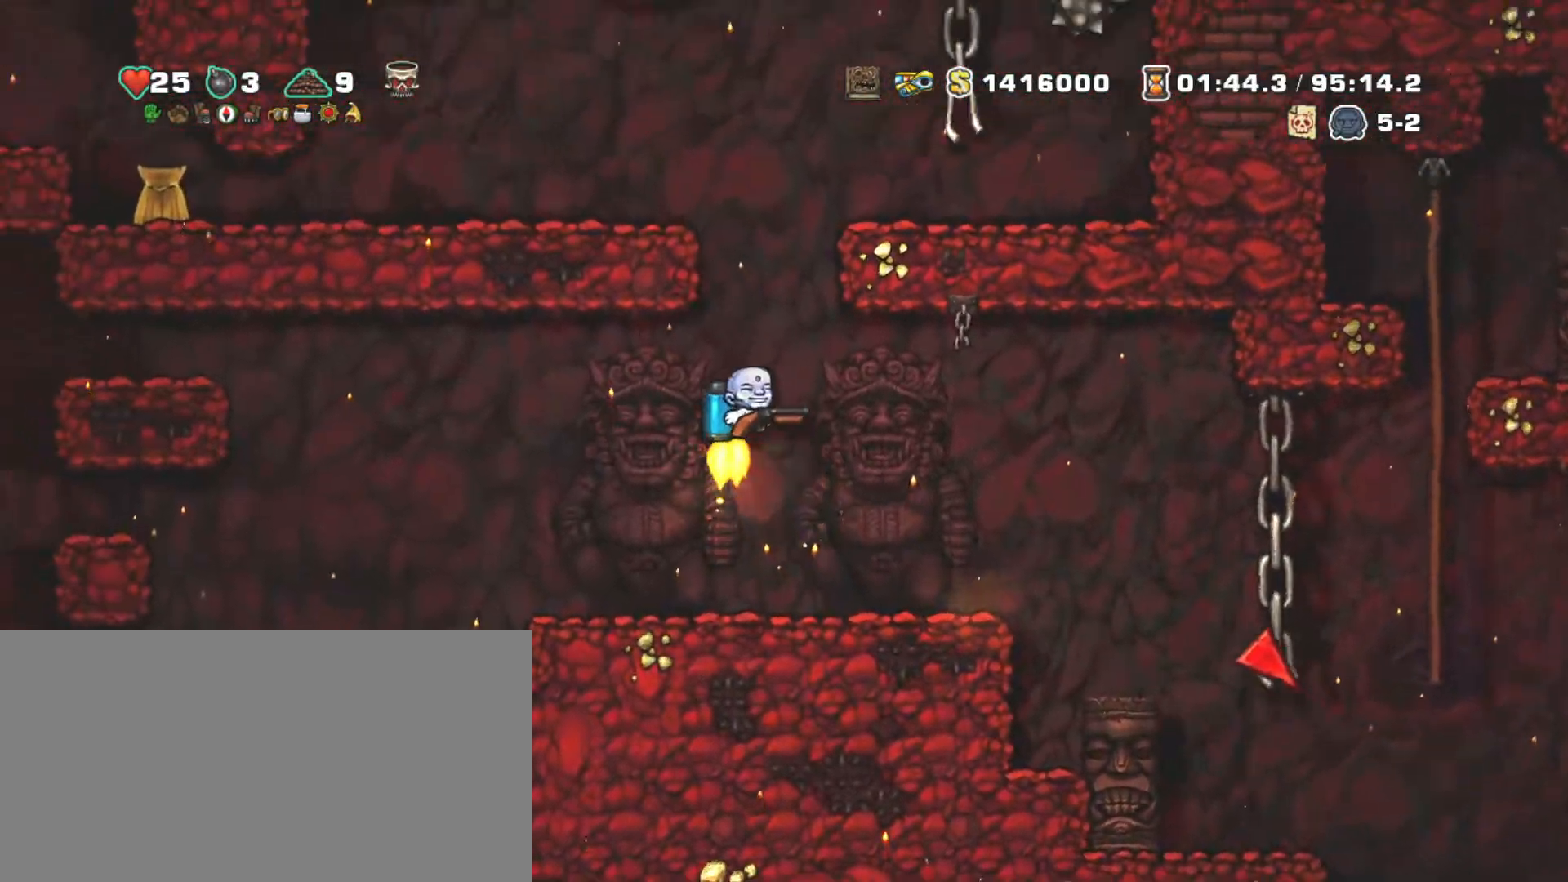
{"keys": ["right", "shift", "z"], "events": [[467, "right", "down"]]}
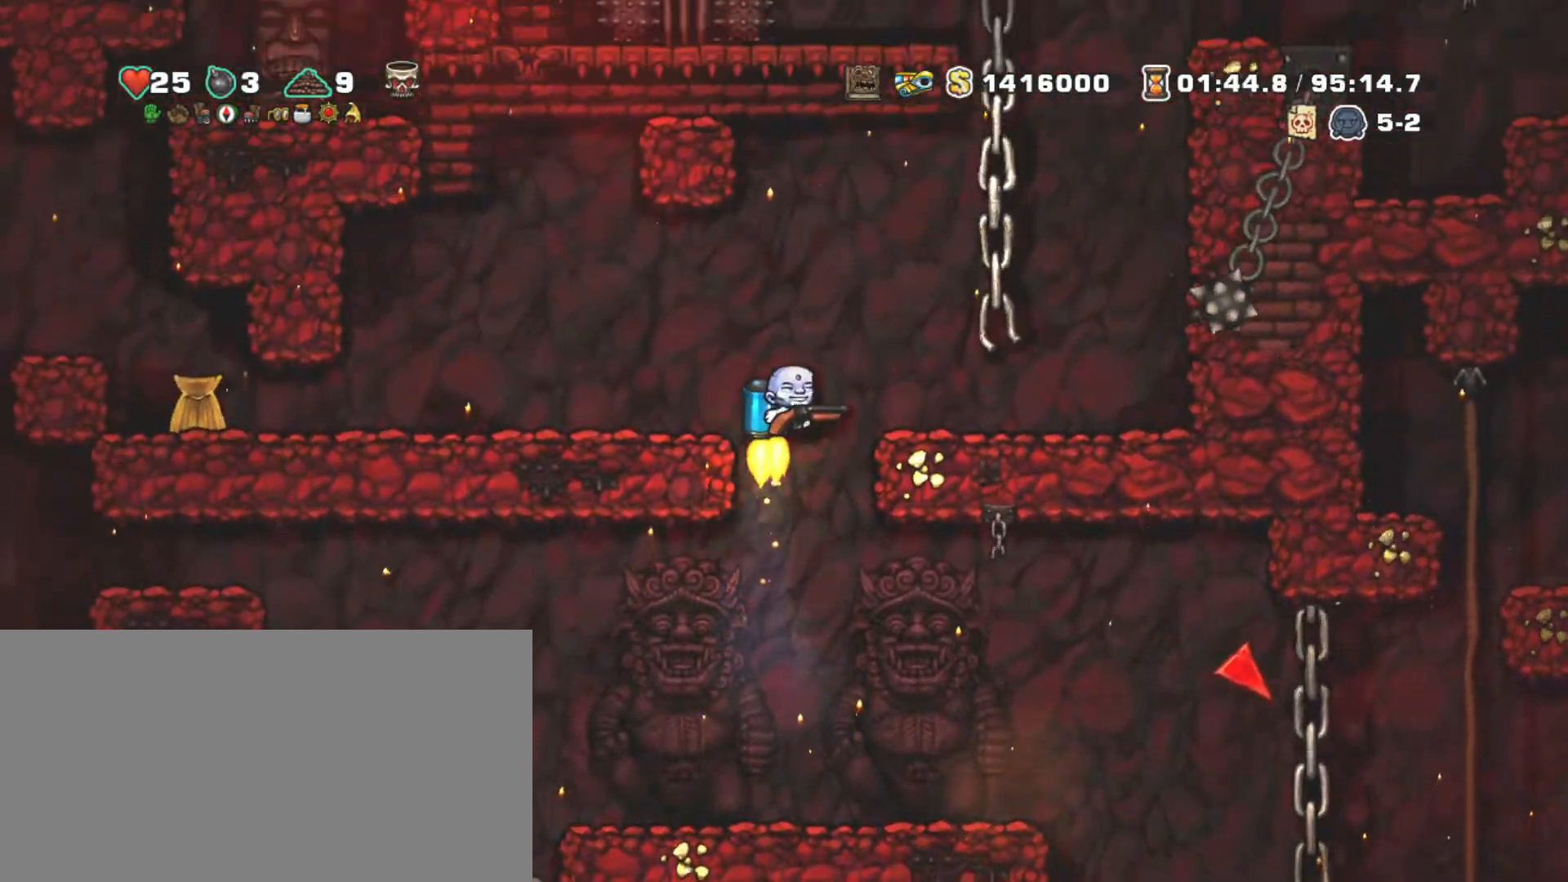
{"keys": ["right", "shift", "z"], "events": [[200, "up", "down"], [250, "z", "up"], [300, "z", "down"], [383, "up", "up"], [433, "z", "up"], [483, "z", "down"]]}
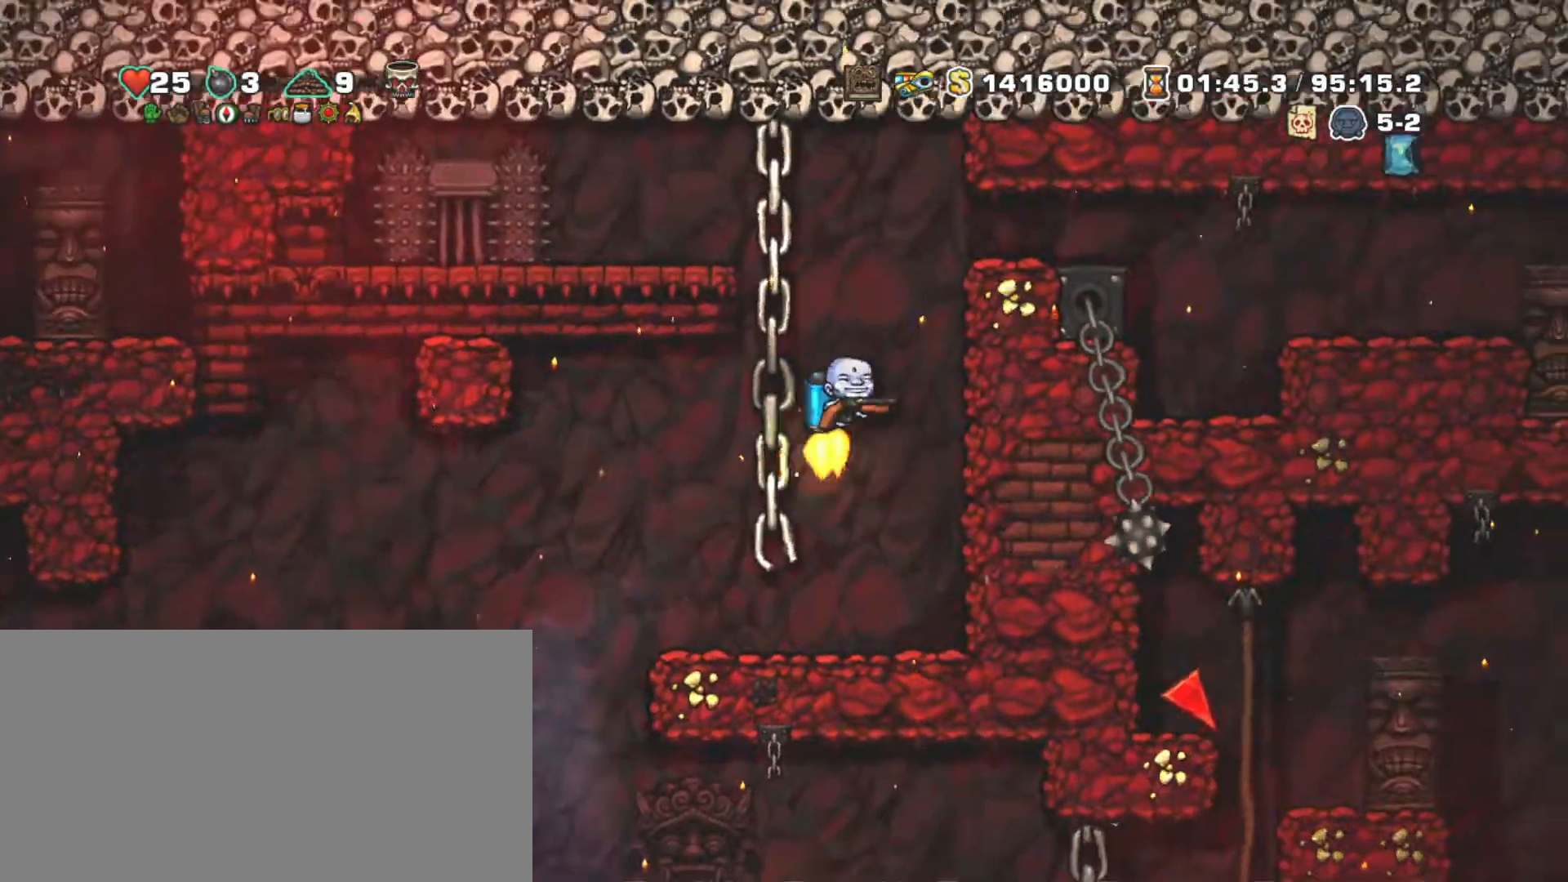
{"keys": ["right"], "events": [[217, "right", "up"], [317, "right", "down"], [400, "z", "up"], [500, "shift", "up"]]}
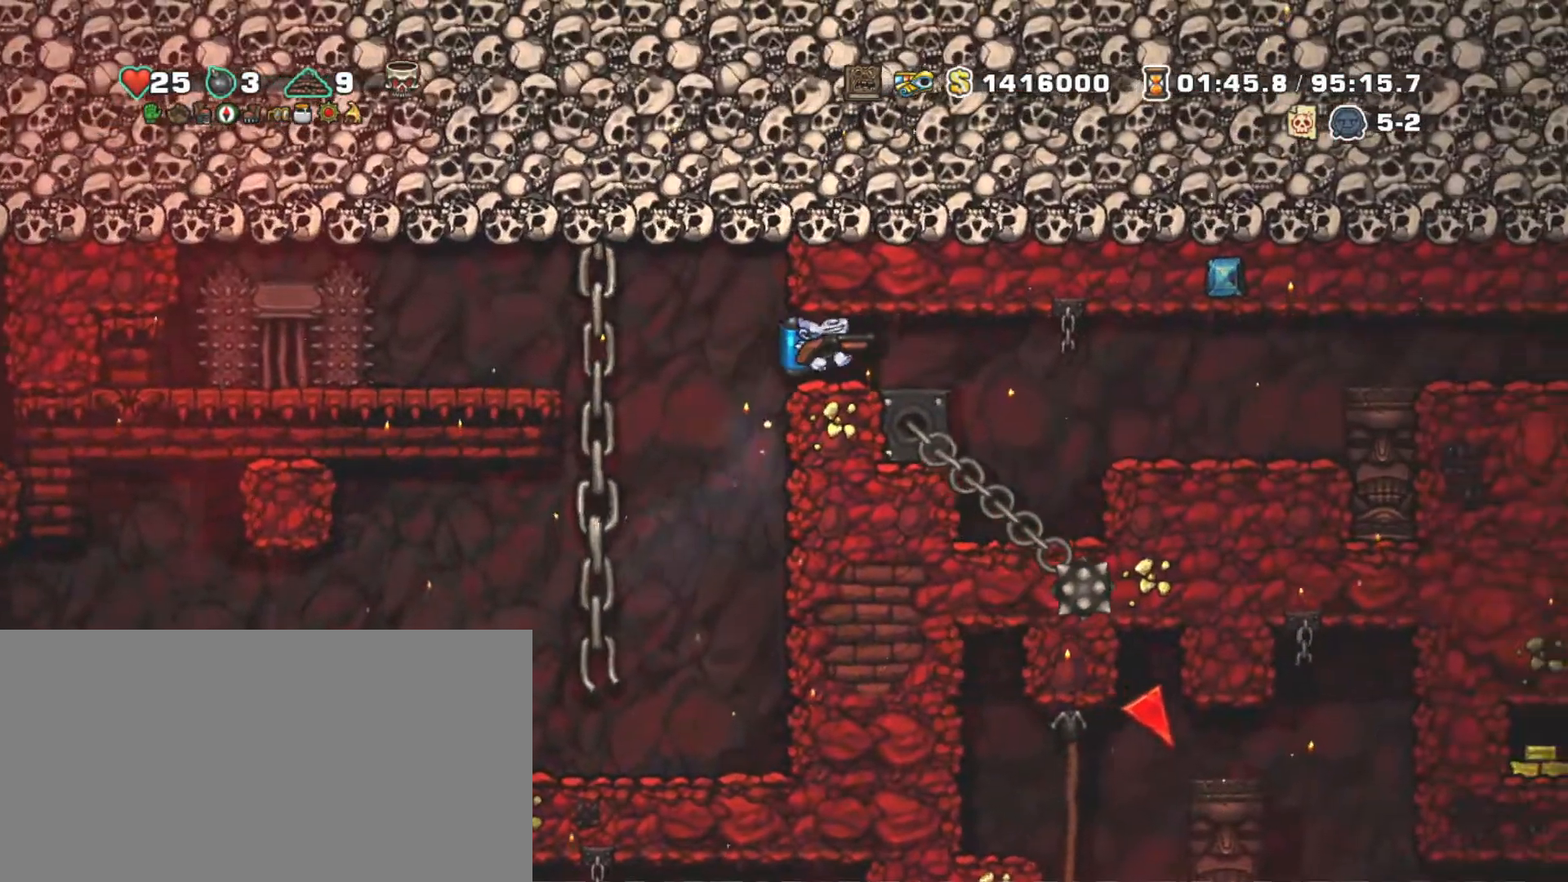
{"keys": [], "events": [[133, "right", "up"]]}
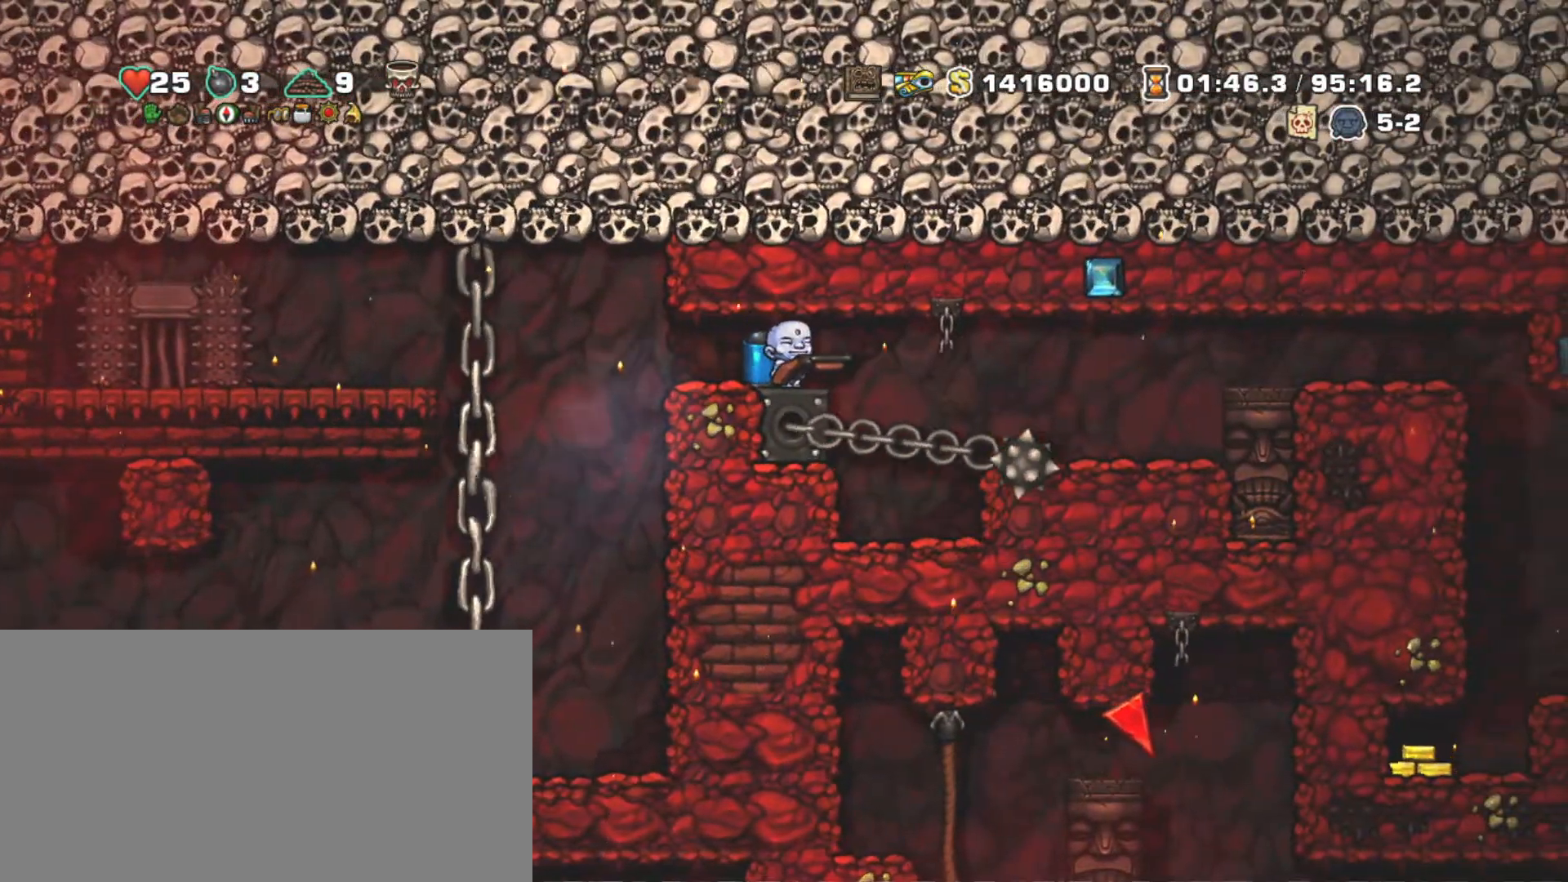
{"keys": ["shift"], "events": [[150, "right", "down"], [233, "right", "up"], [433, "shift", "down"]]}
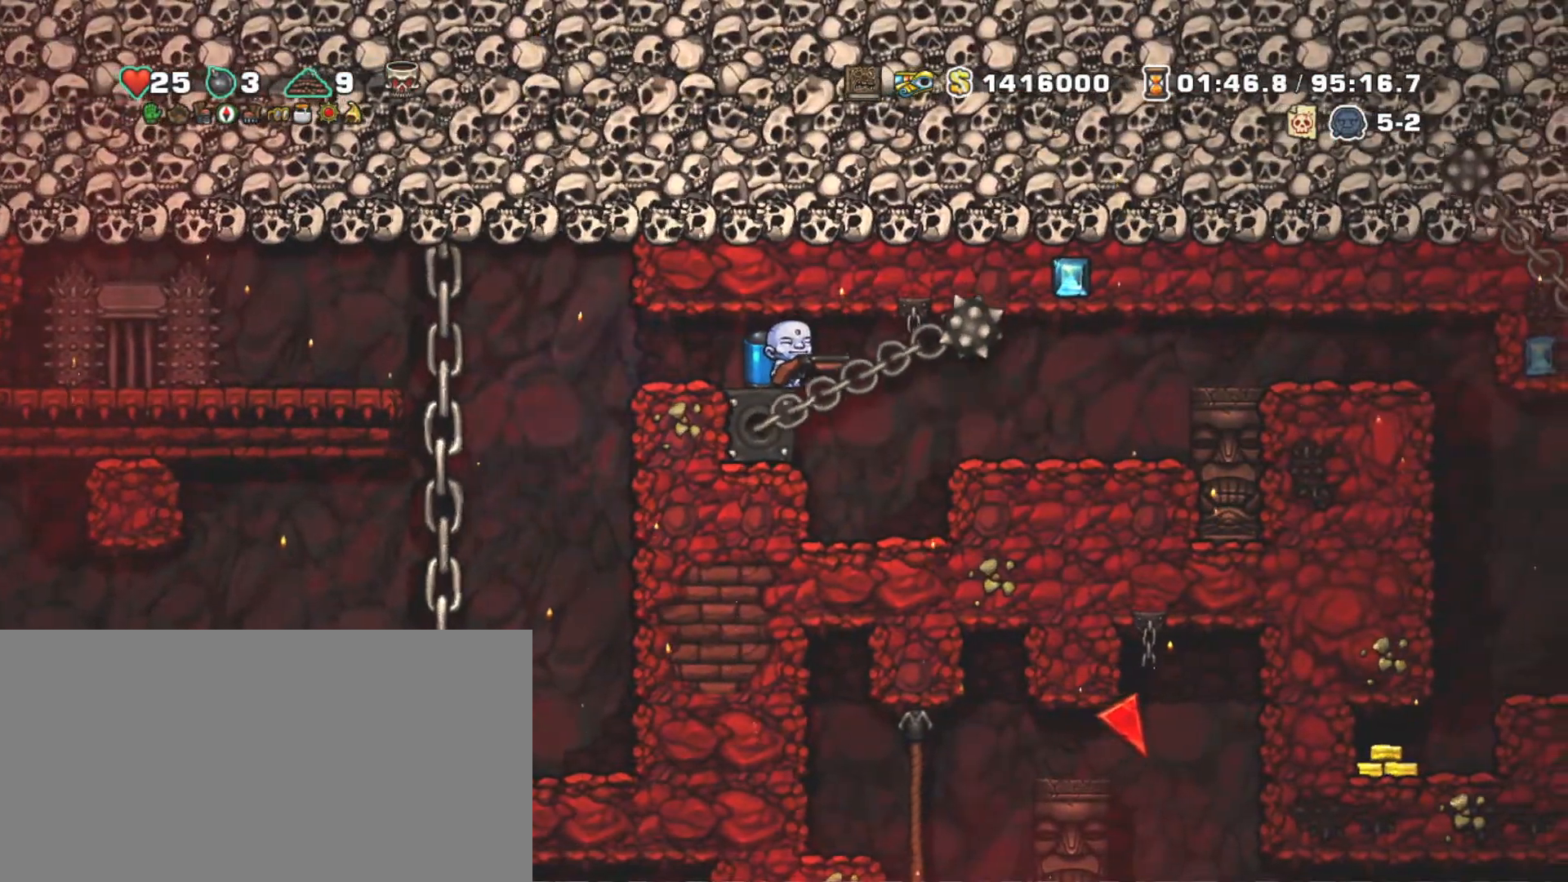
{"keys": ["down"], "events": [[83, "shift", "up"], [483, "down", "down"]]}
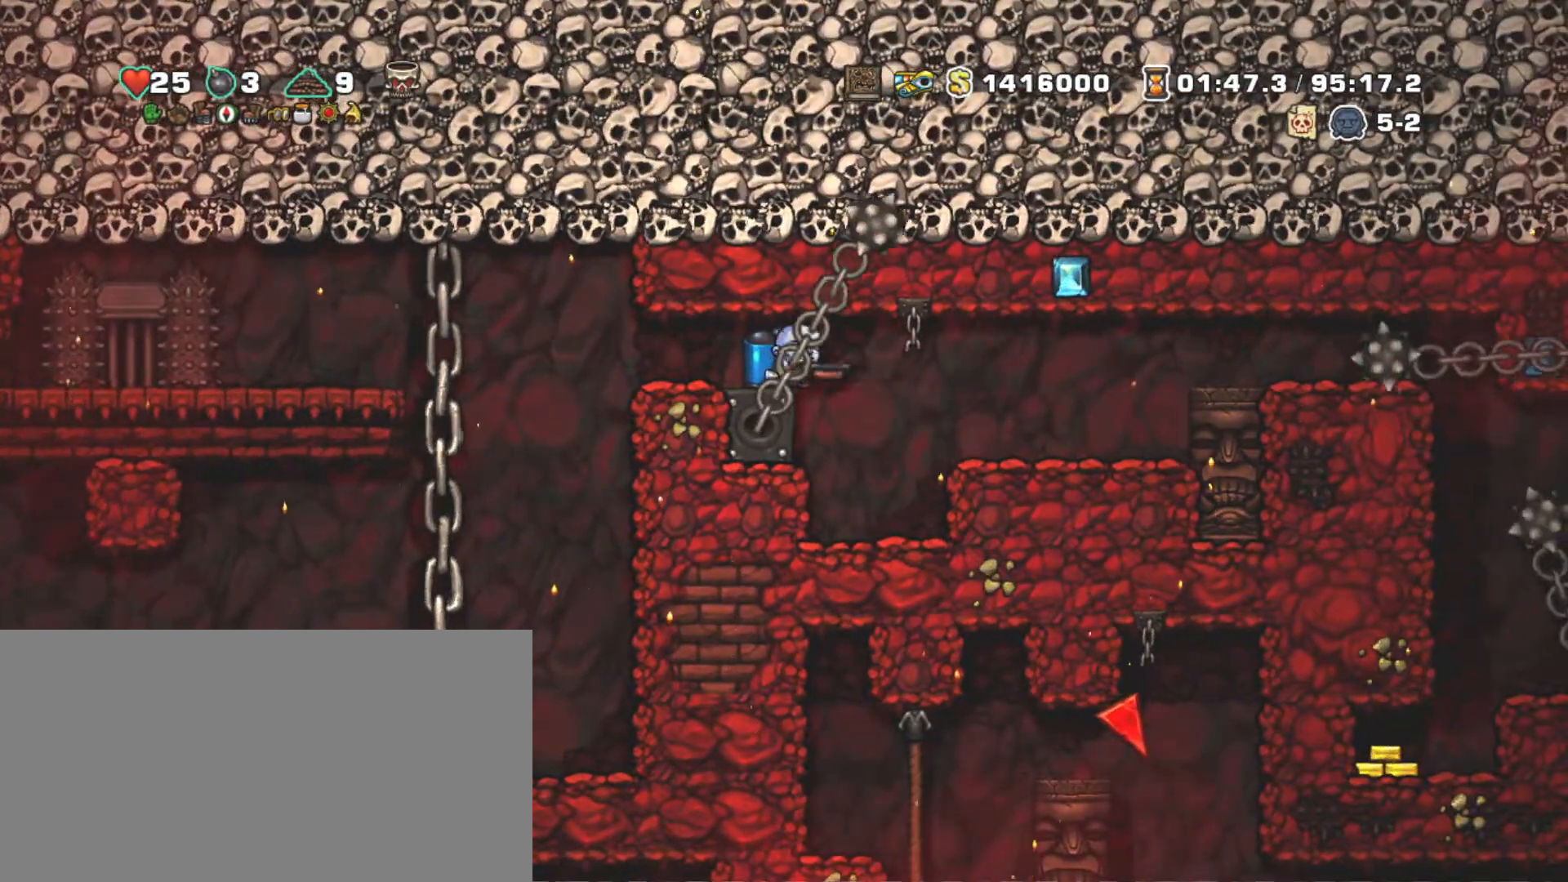
{"keys": ["right", "shift"], "events": [[33, "x", "down"], [183, "down", "up"], [183, "x", "up"], [233, "right", "down"], [233, "shift", "down"], [417, "z", "down"], [500, "z", "up"]]}
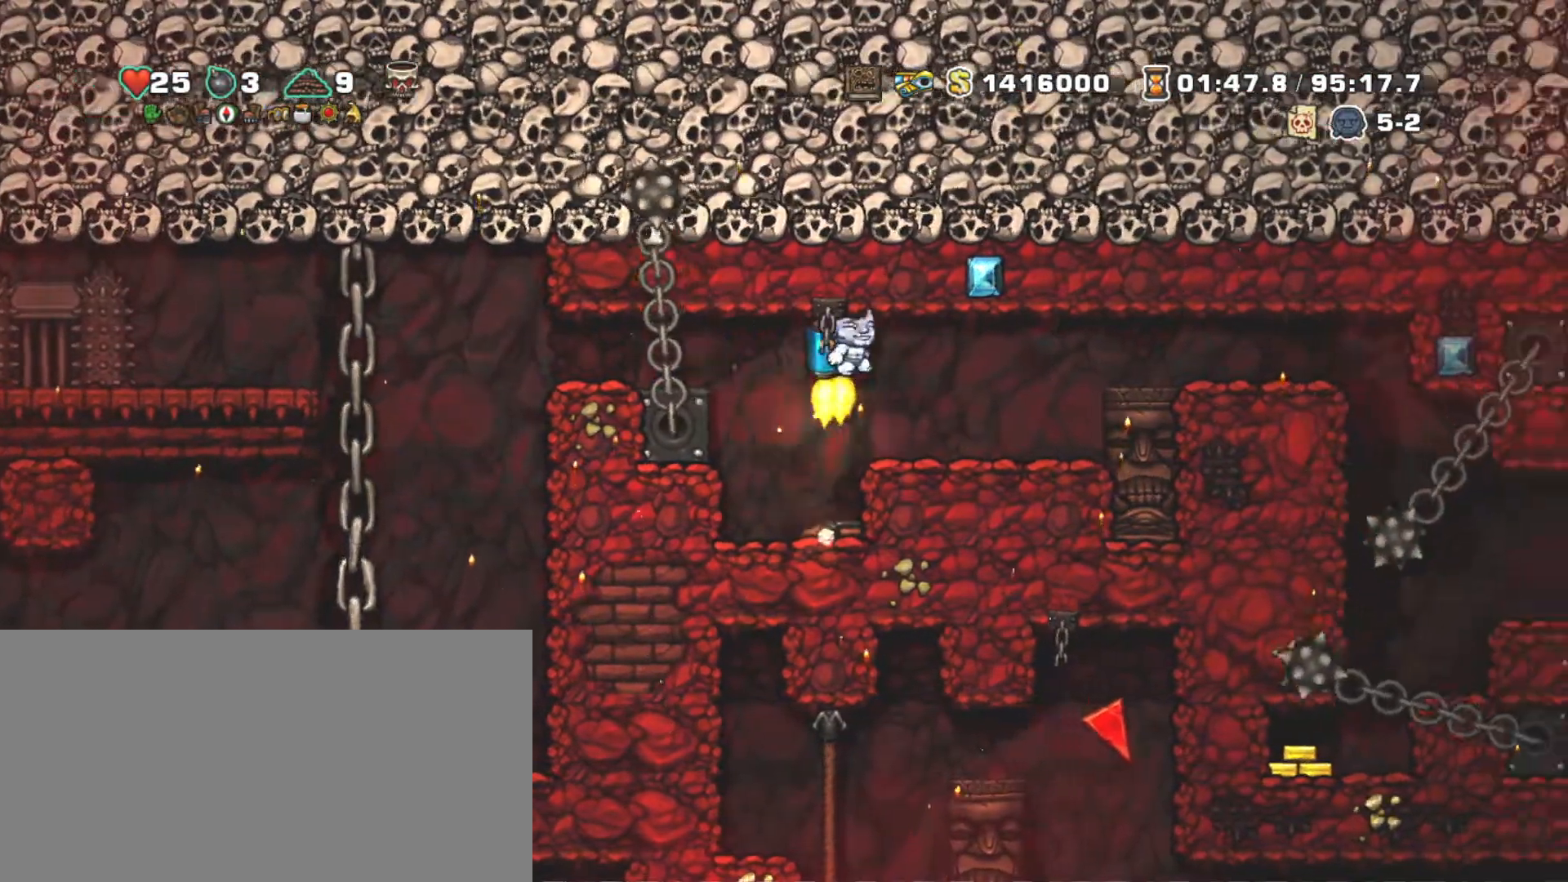
{"keys": ["right", "shift"], "events": [[100, "z", "down"], [383, "z", "up"]]}
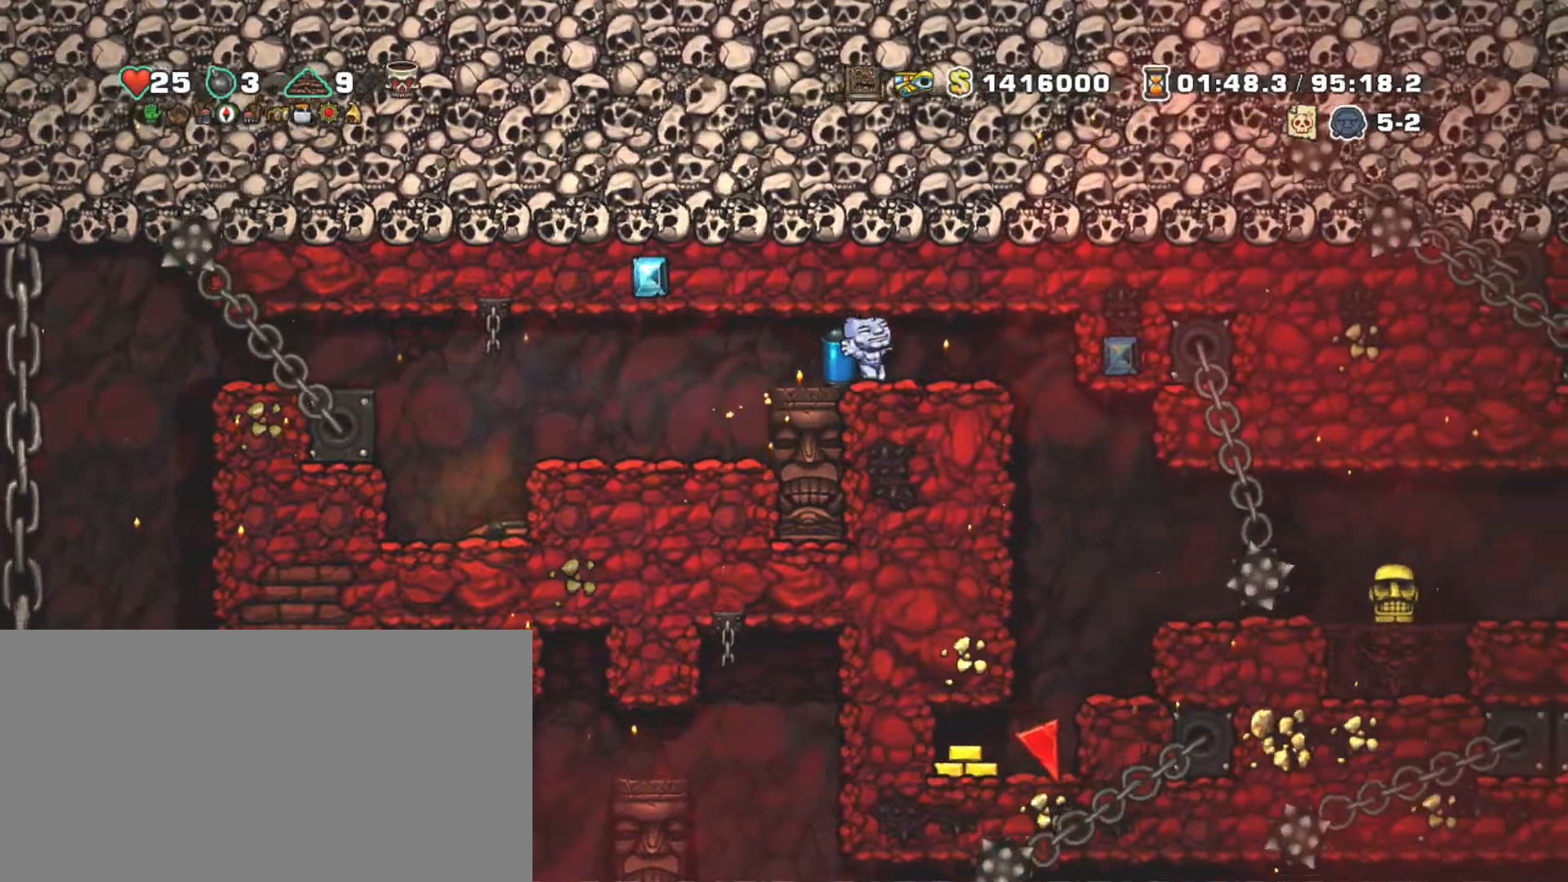
{"keys": [], "events": [[17, "right", "up"], [300, "shift", "up"]]}
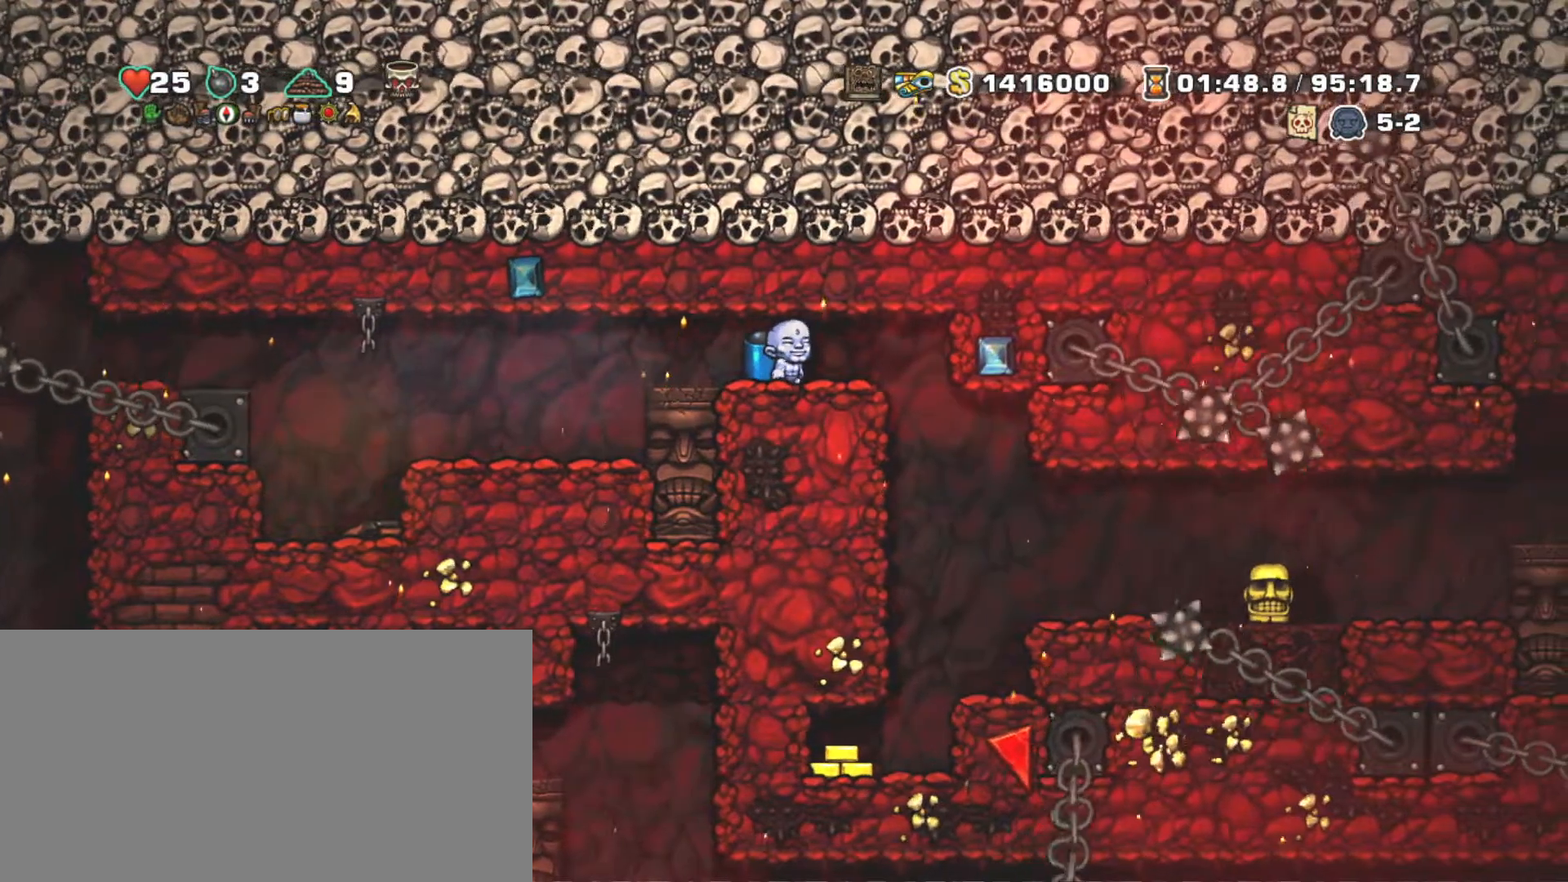
{"keys": [], "events": [[267, "left", "down"], [367, "right", "down"], [417, "left", "up"], [467, "right", "up"]]}
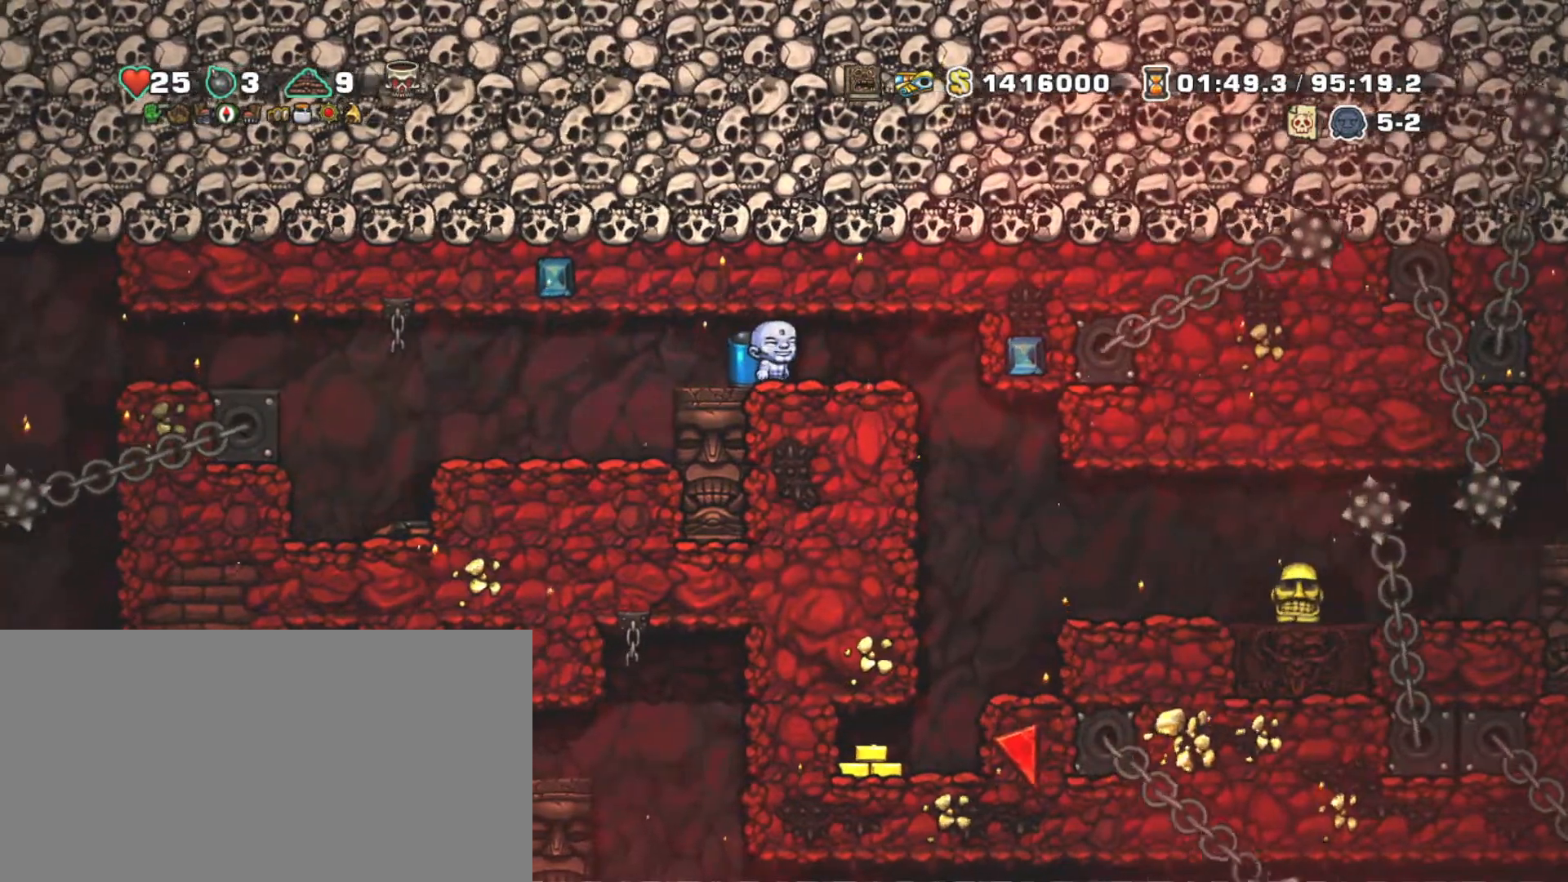
{"keys": [], "events": [[283, "left", "down"], [383, "right", "down"], [433, "left", "up"], [483, "right", "up"]]}
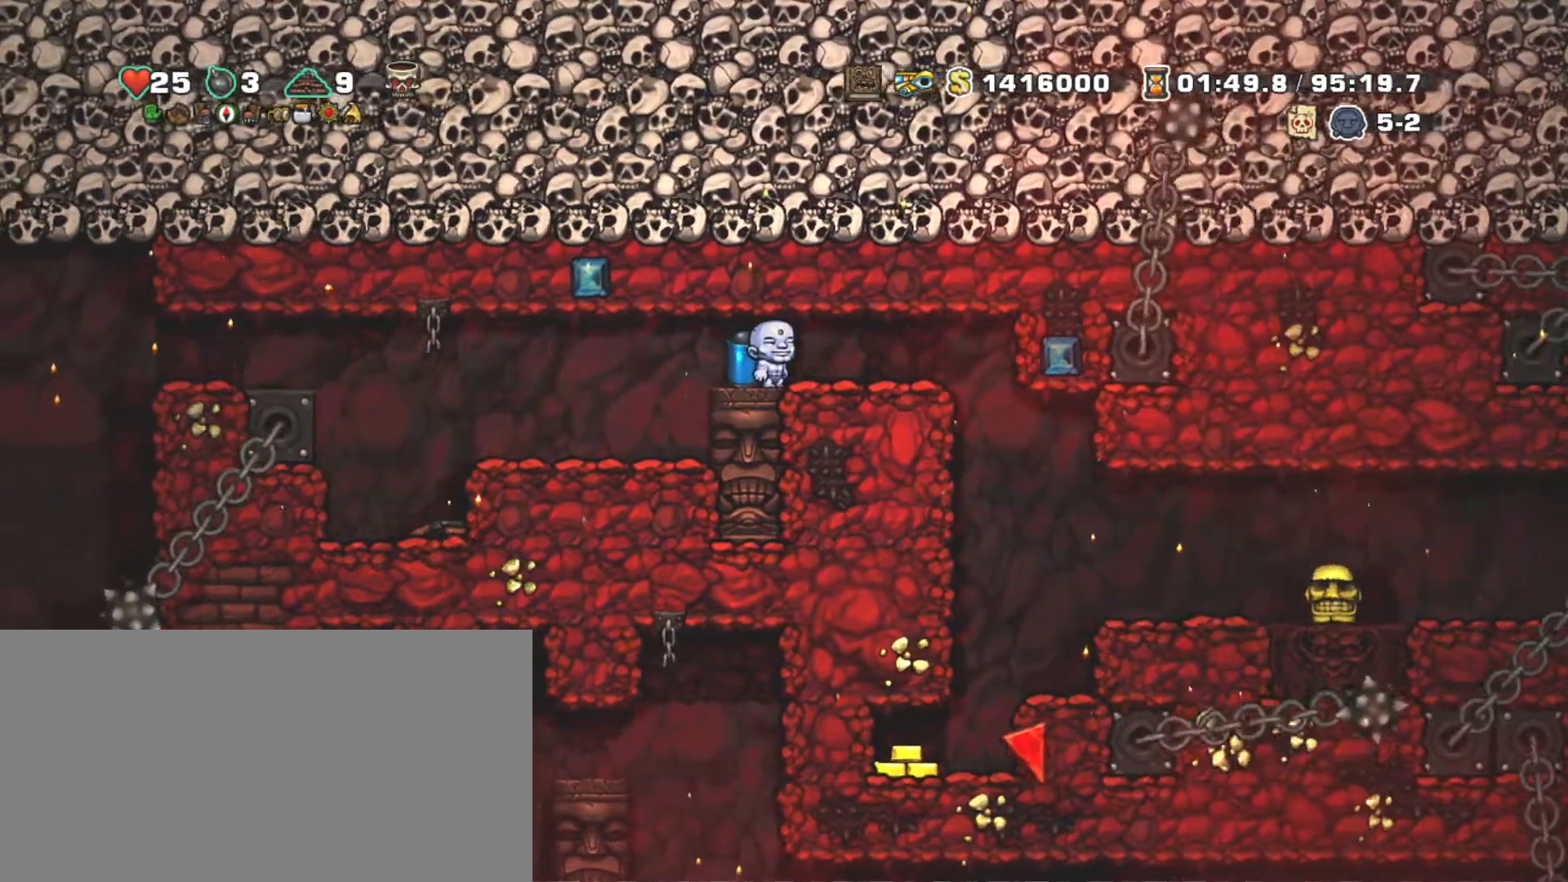
{"keys": [], "events": [[300, "left", "down"], [400, "left", "up"], [400, "right", "down"], [450, "right", "up"]]}